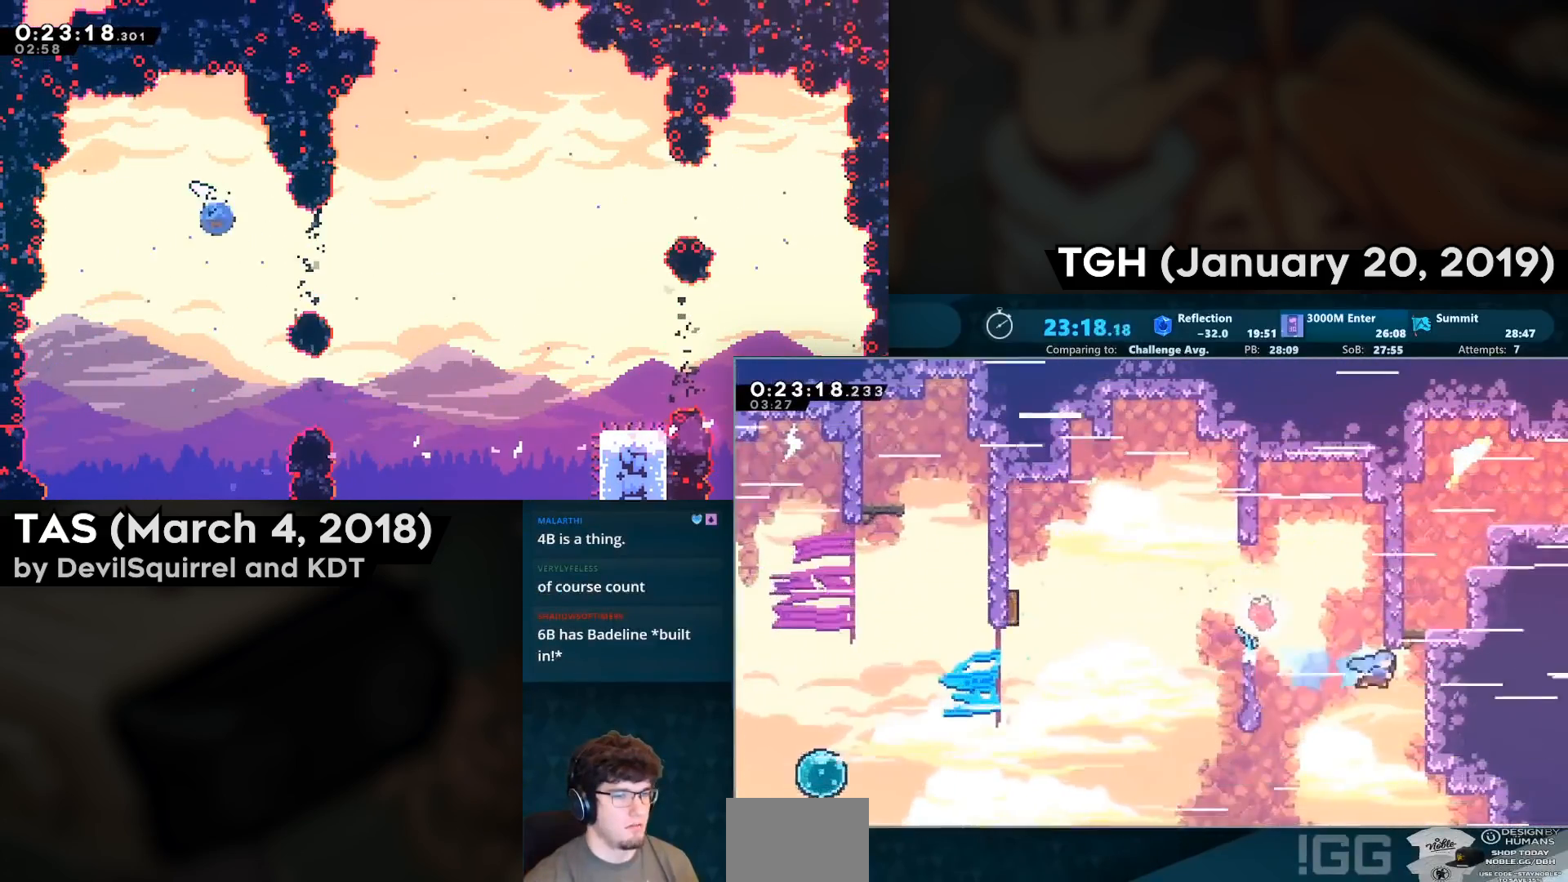
Gameplay with a controller (PlayStation layout); each line is a JSON object with the inputs held at the frame after it. "events" lists button and stick changes between this image and that frame as [ms after this image, input, new state], when the widget could be followed in between.
{"buttons": ["CIRCLE", "DPAD_UP"], "left_stick": "center", "right_stick": "center", "events": [[33, "CIRCLE", "up"], [133, "CROSS", "down"], [133, "SQUARE", "down"], [283, "CROSS", "up"], [283, "SQUARE", "up"], [350, "DPAD_RIGHT", "up"], [350, "DPAD_UP", "down"], [483, "CIRCLE", "down"]]}
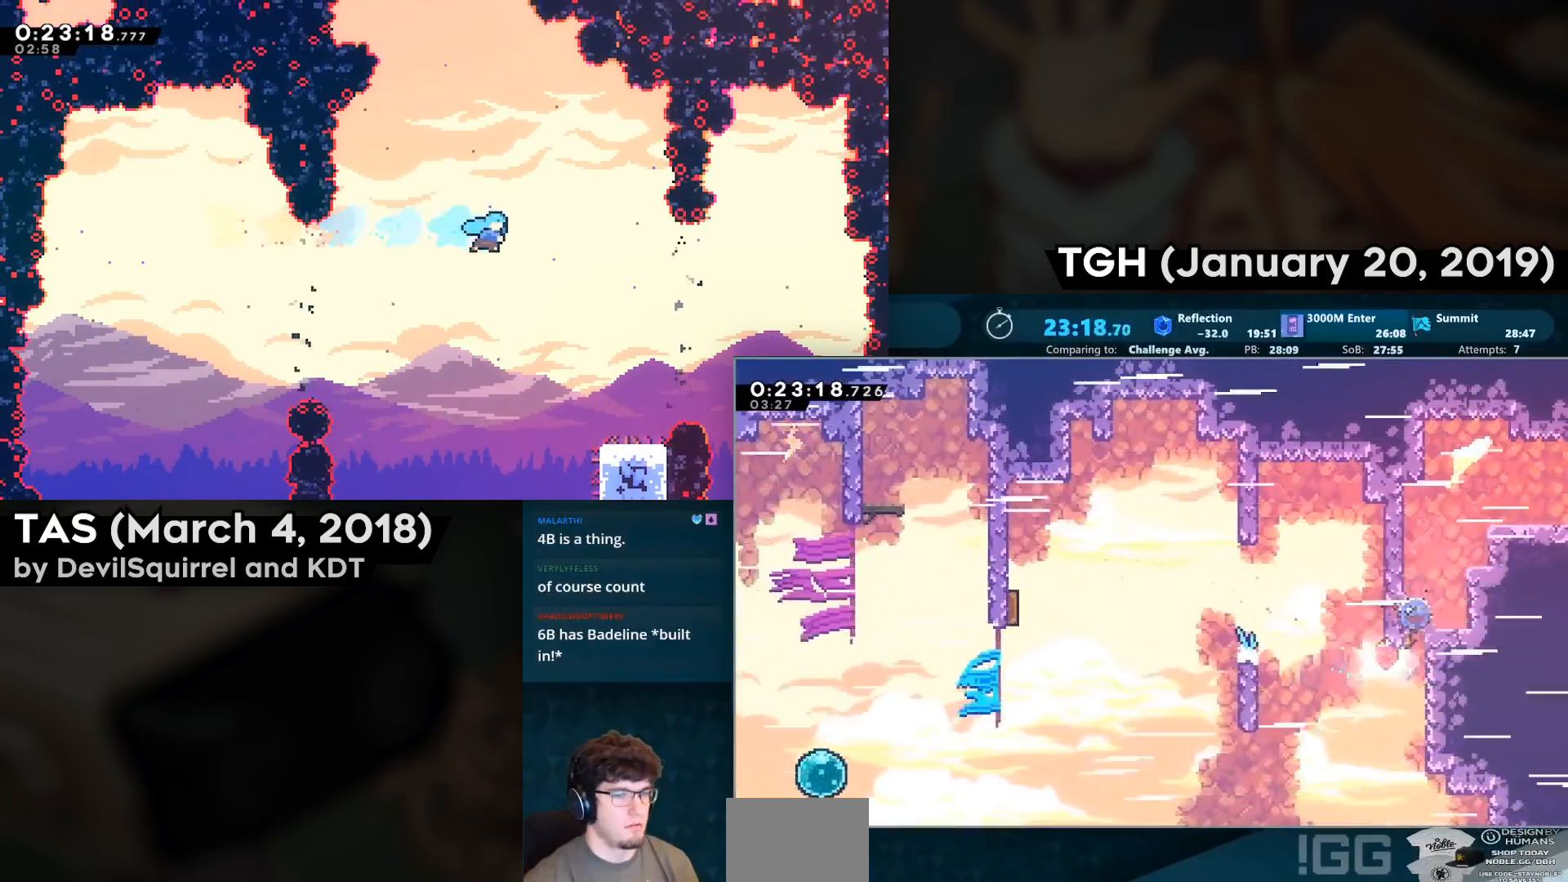
{"buttons": ["CROSS", "DPAD_DOWN", "DPAD_RIGHT"], "left_stick": "center", "right_stick": "center", "events": [[167, "CROSS", "down"], [167, "DPAD_RIGHT", "down"], [167, "DPAD_UP", "up"], [200, "CIRCLE", "up"], [250, "DPAD_DOWN", "down"], [267, "CROSS", "up"], [333, "CIRCLE", "down"], [400, "CIRCLE", "up"], [450, "CROSS", "down"]]}
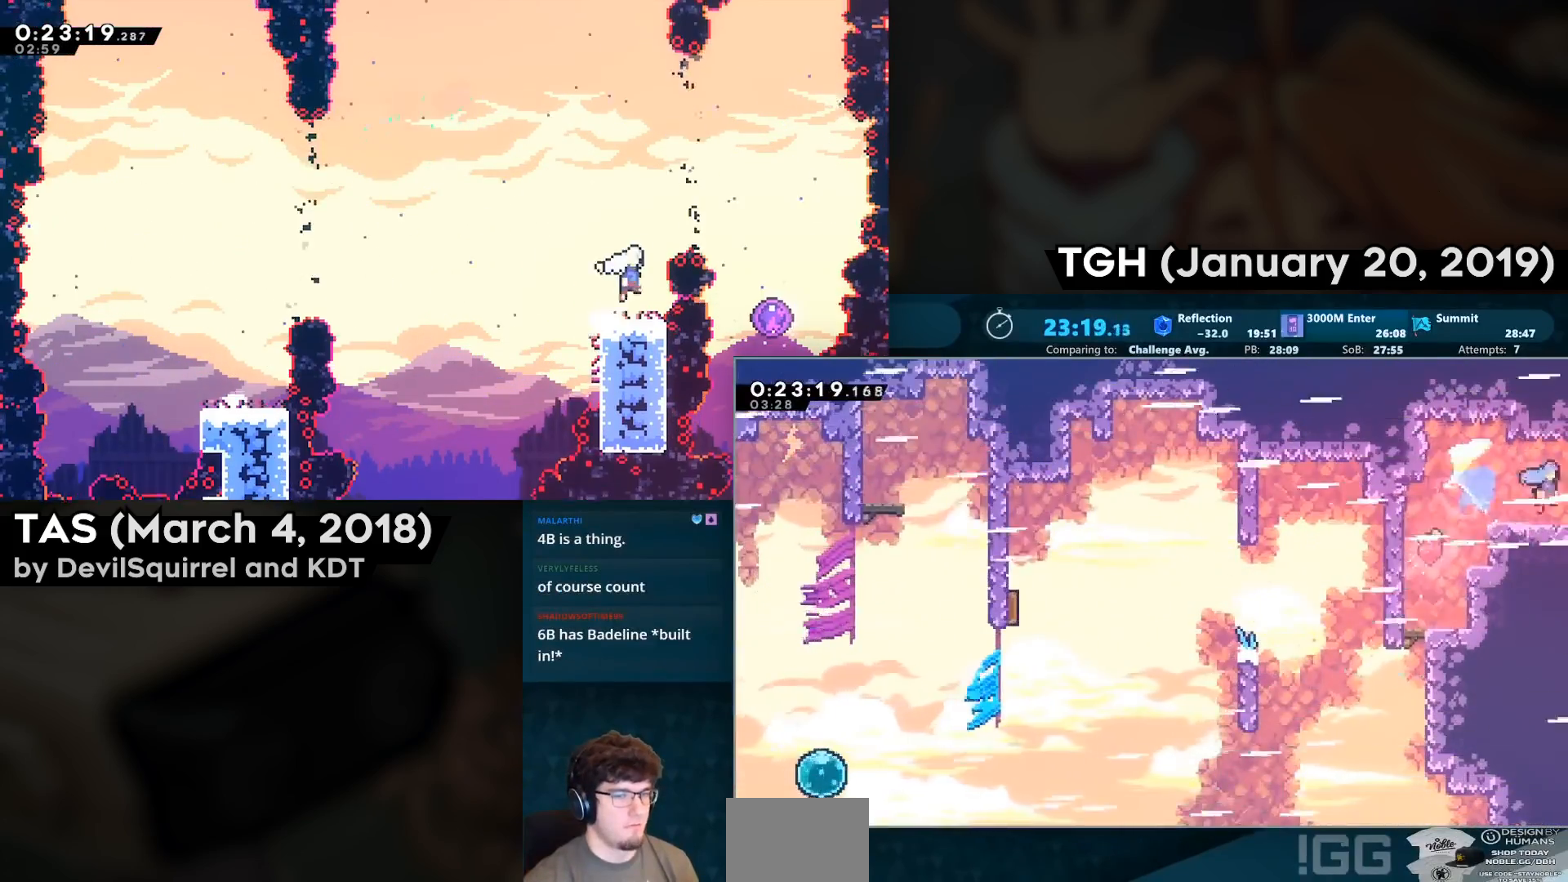
{"buttons": ["DPAD_DOWN", "DPAD_RIGHT"], "left_stick": "center", "right_stick": "center", "events": [[33, "CROSS", "up"], [150, "DPAD_DOWN", "up"], [150, "DPAD_RIGHT", "up"], [250, "DPAD_DOWN", "down"], [283, "DPAD_RIGHT", "down"]]}
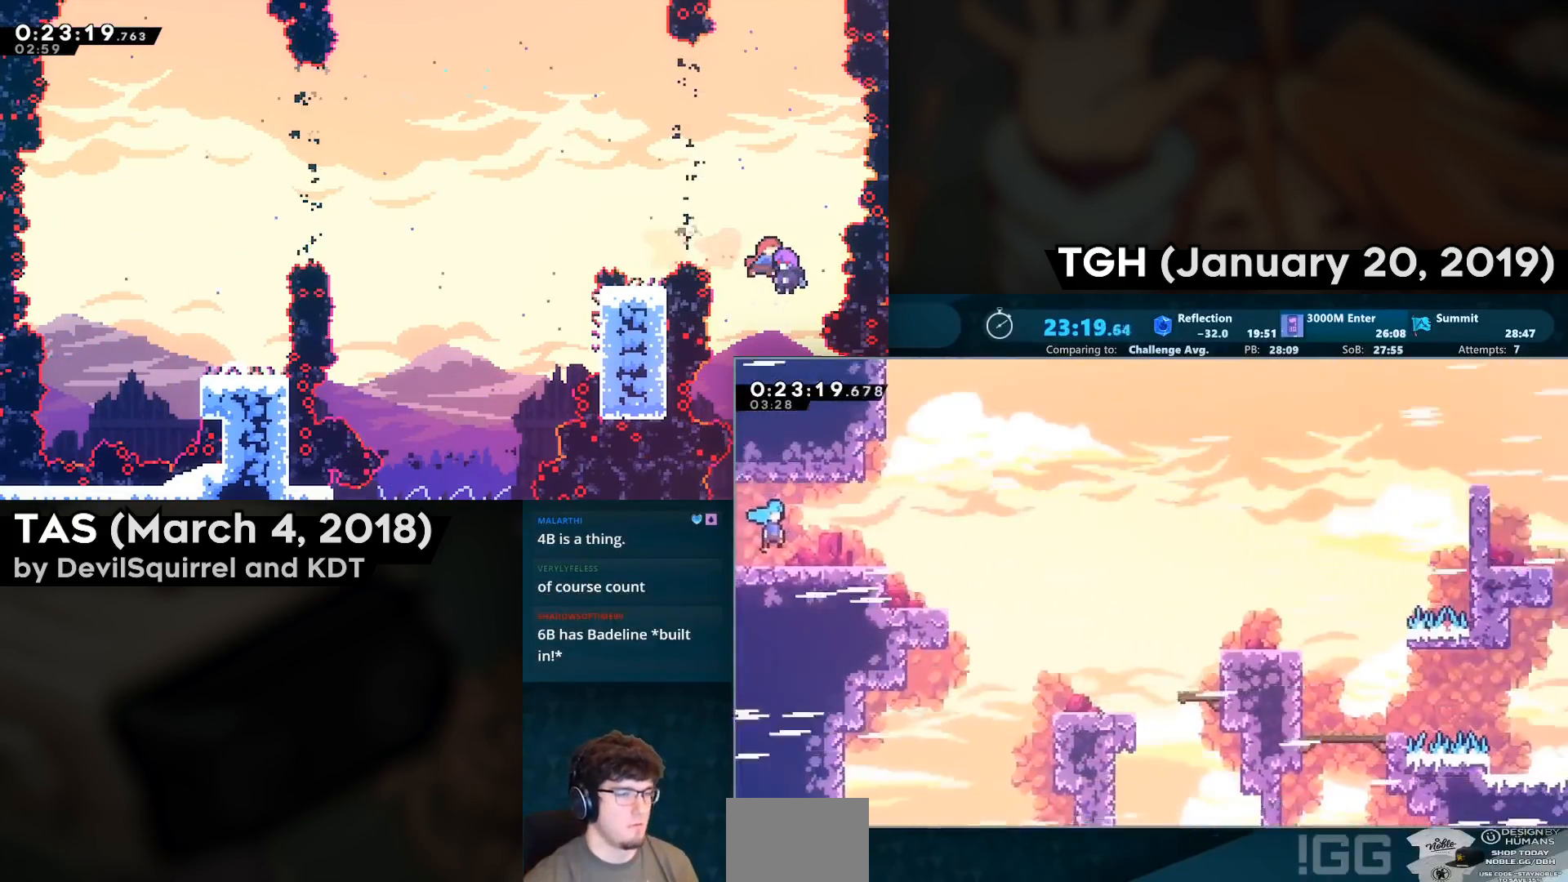
{"buttons": ["CROSS", "DPAD_DOWN", "DPAD_RIGHT"], "left_stick": "center", "right_stick": "center", "events": [[250, "CIRCLE", "down"], [383, "CIRCLE", "up"], [467, "CROSS", "down"]]}
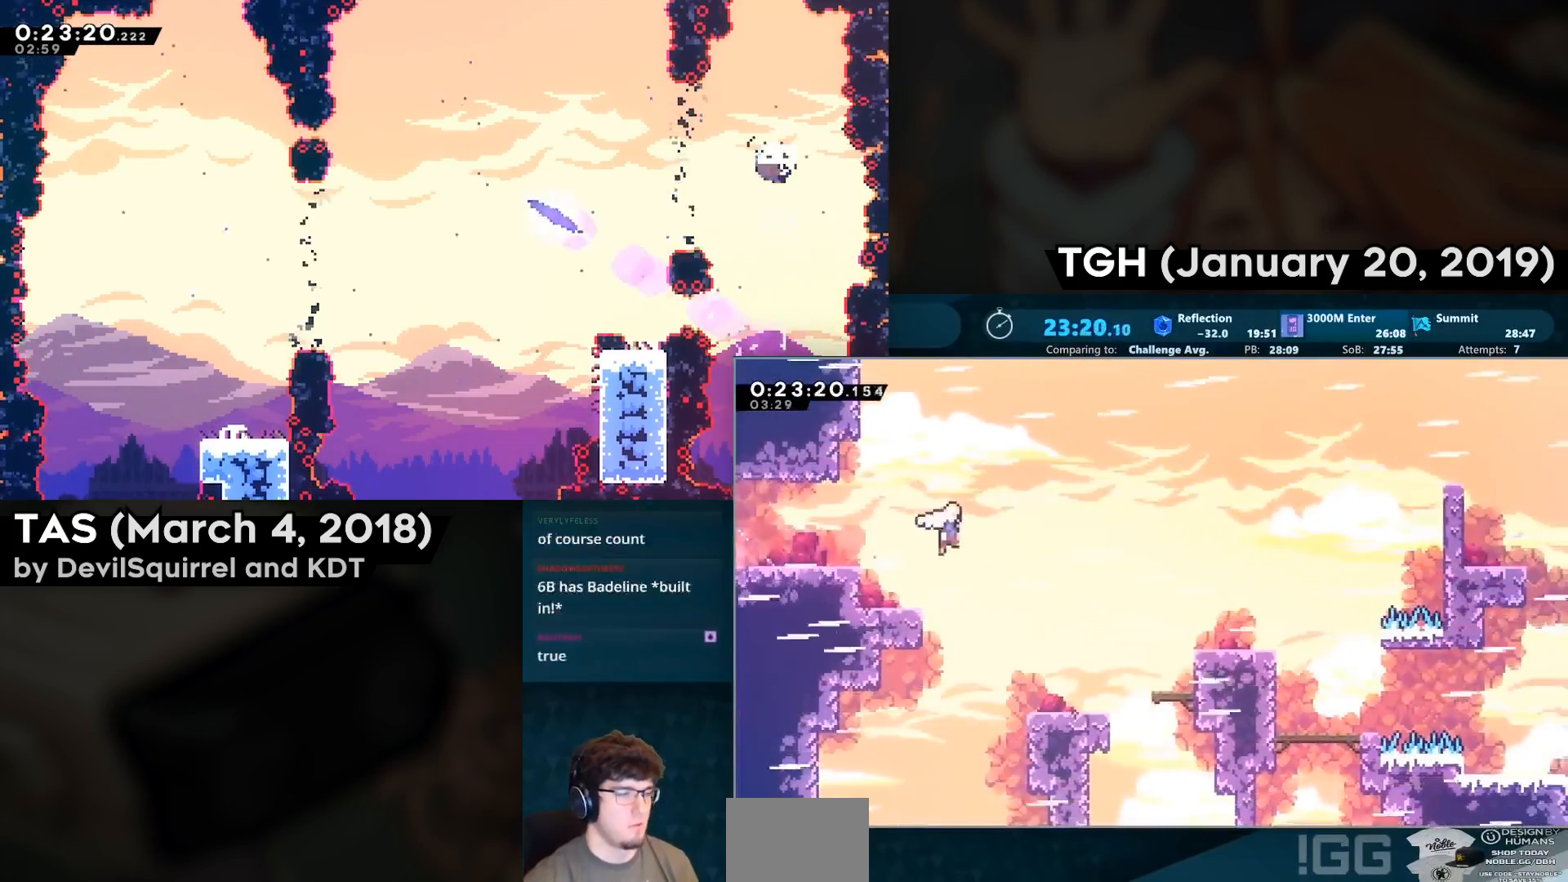
{"buttons": ["CIRCLE", "DPAD_DOWN", "DPAD_RIGHT"], "left_stick": "center", "right_stick": "center", "events": [[167, "CROSS", "up"], [417, "CIRCLE", "down"]]}
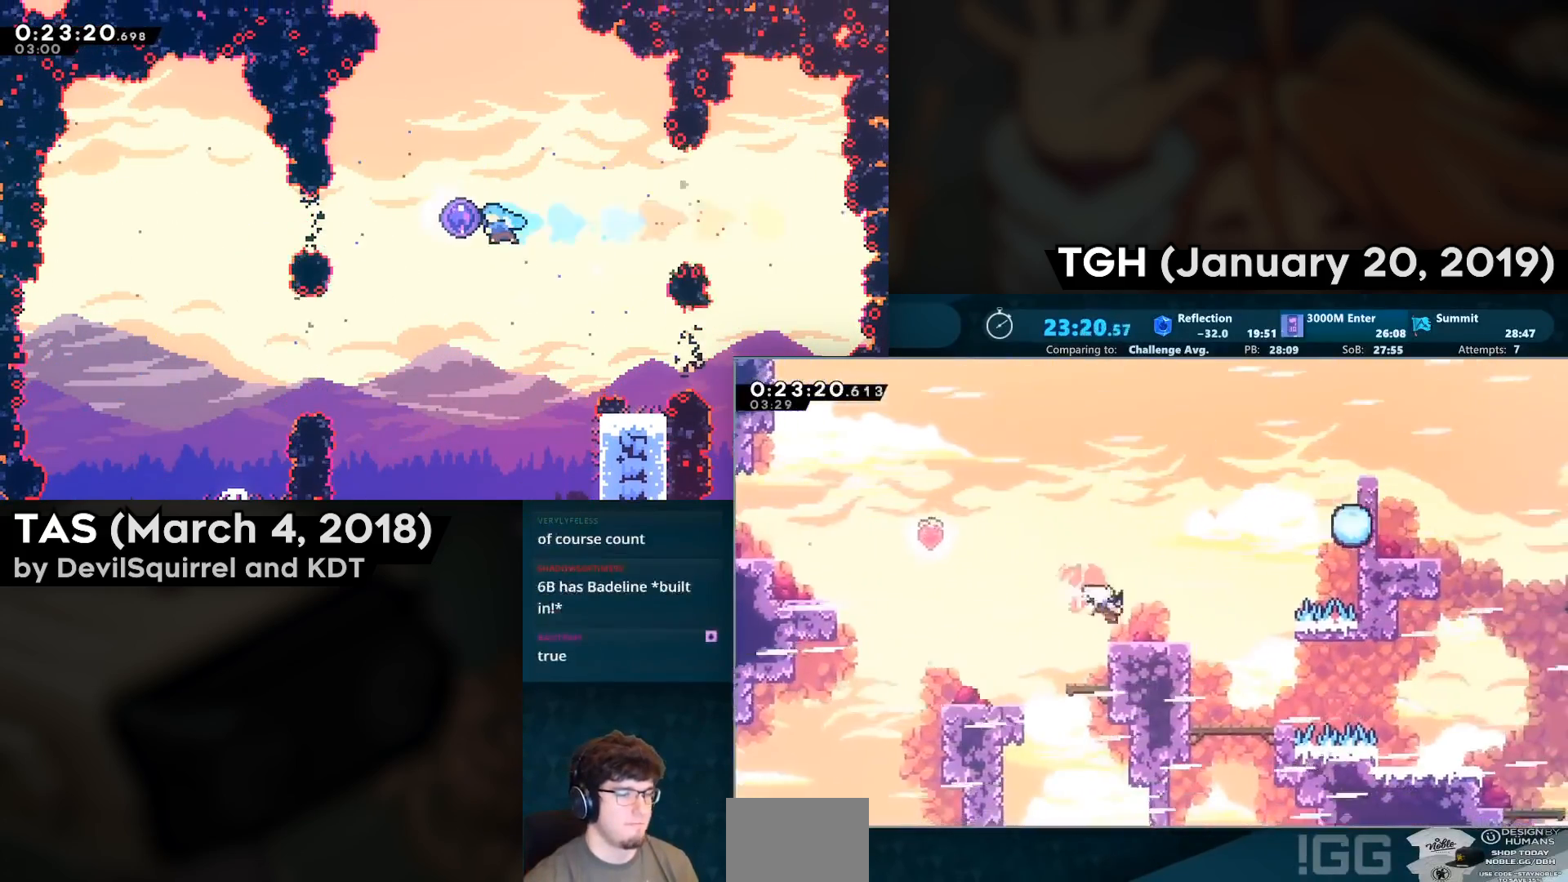
{"buttons": ["DPAD_DOWN", "DPAD_RIGHT"], "left_stick": "center", "right_stick": "center", "events": [[50, "CIRCLE", "up"], [133, "CROSS", "down"], [200, "CIRCLE", "down"], [317, "CIRCLE", "up"], [317, "CROSS", "up"]]}
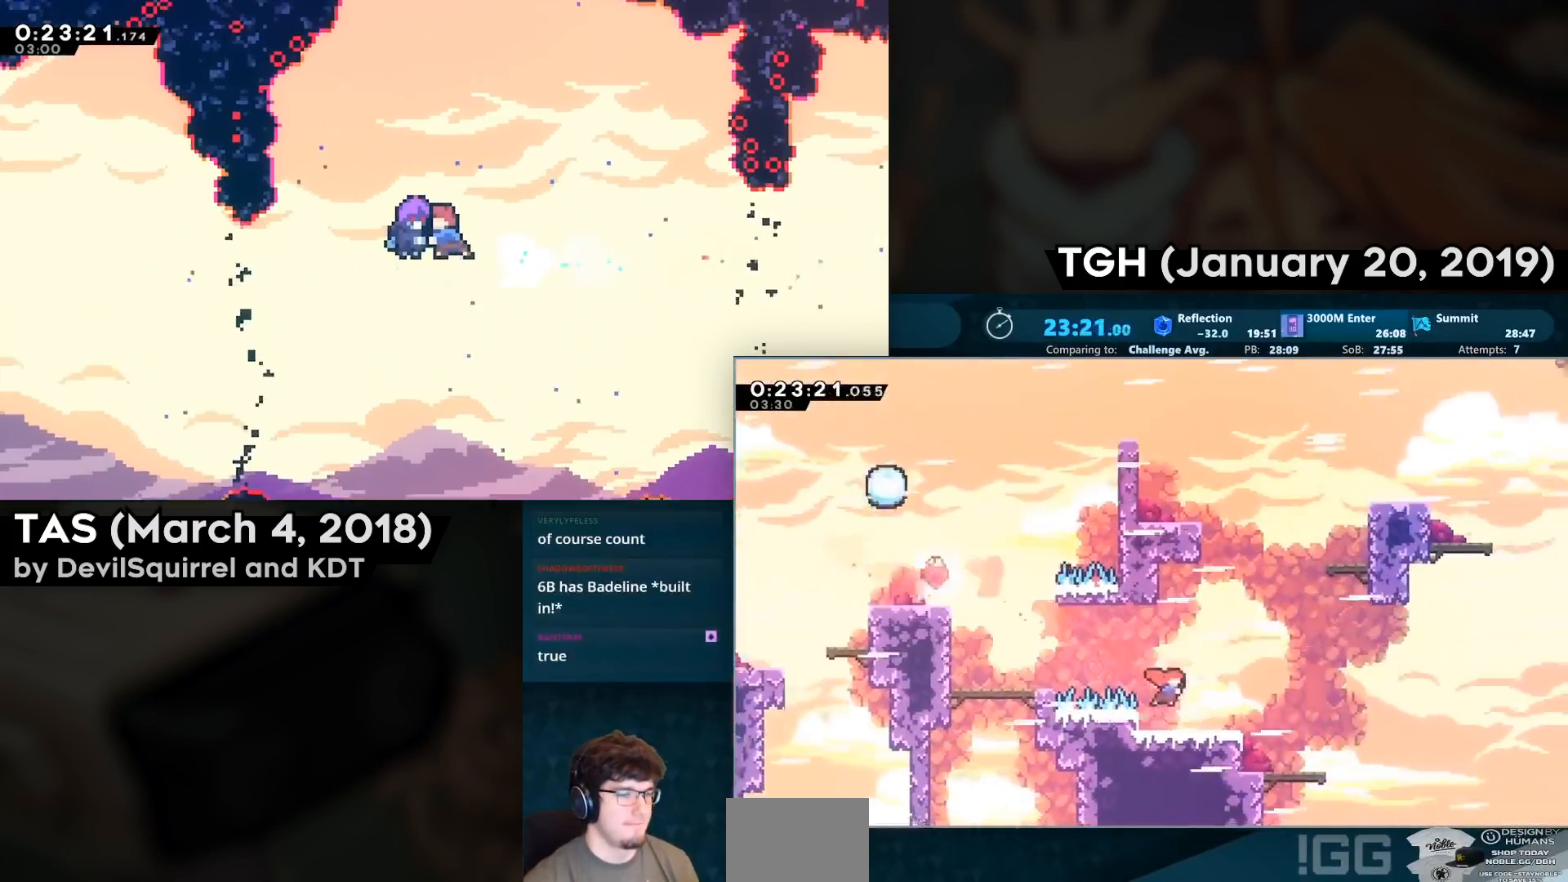
{"buttons": ["CIRCLE", "DPAD_UP", "DPAD_RIGHT"], "left_stick": "center", "right_stick": "center", "events": [[33, "CROSS", "down"], [150, "CIRCLE", "down"], [300, "CIRCLE", "up"], [300, "CROSS", "up"], [433, "DPAD_DOWN", "up"], [467, "CIRCLE", "down"], [467, "DPAD_UP", "down"]]}
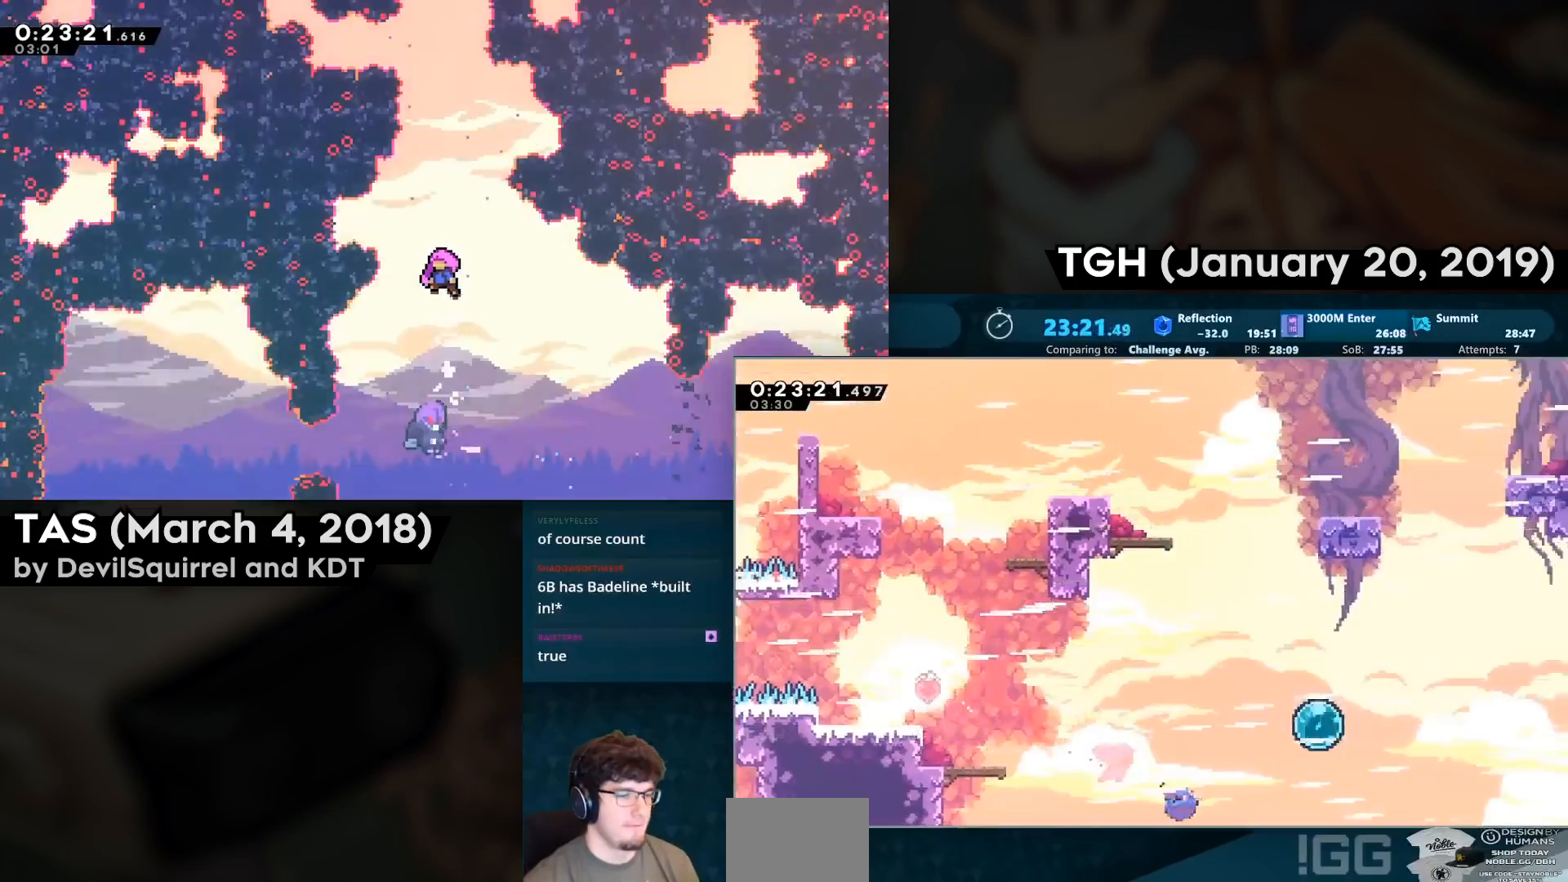
{"buttons": ["DPAD_RIGHT"], "left_stick": "center", "right_stick": "center", "events": [[133, "CIRCLE", "up"], [133, "DPAD_UP", "up"], [267, "CIRCLE", "down"], [400, "CIRCLE", "up"]]}
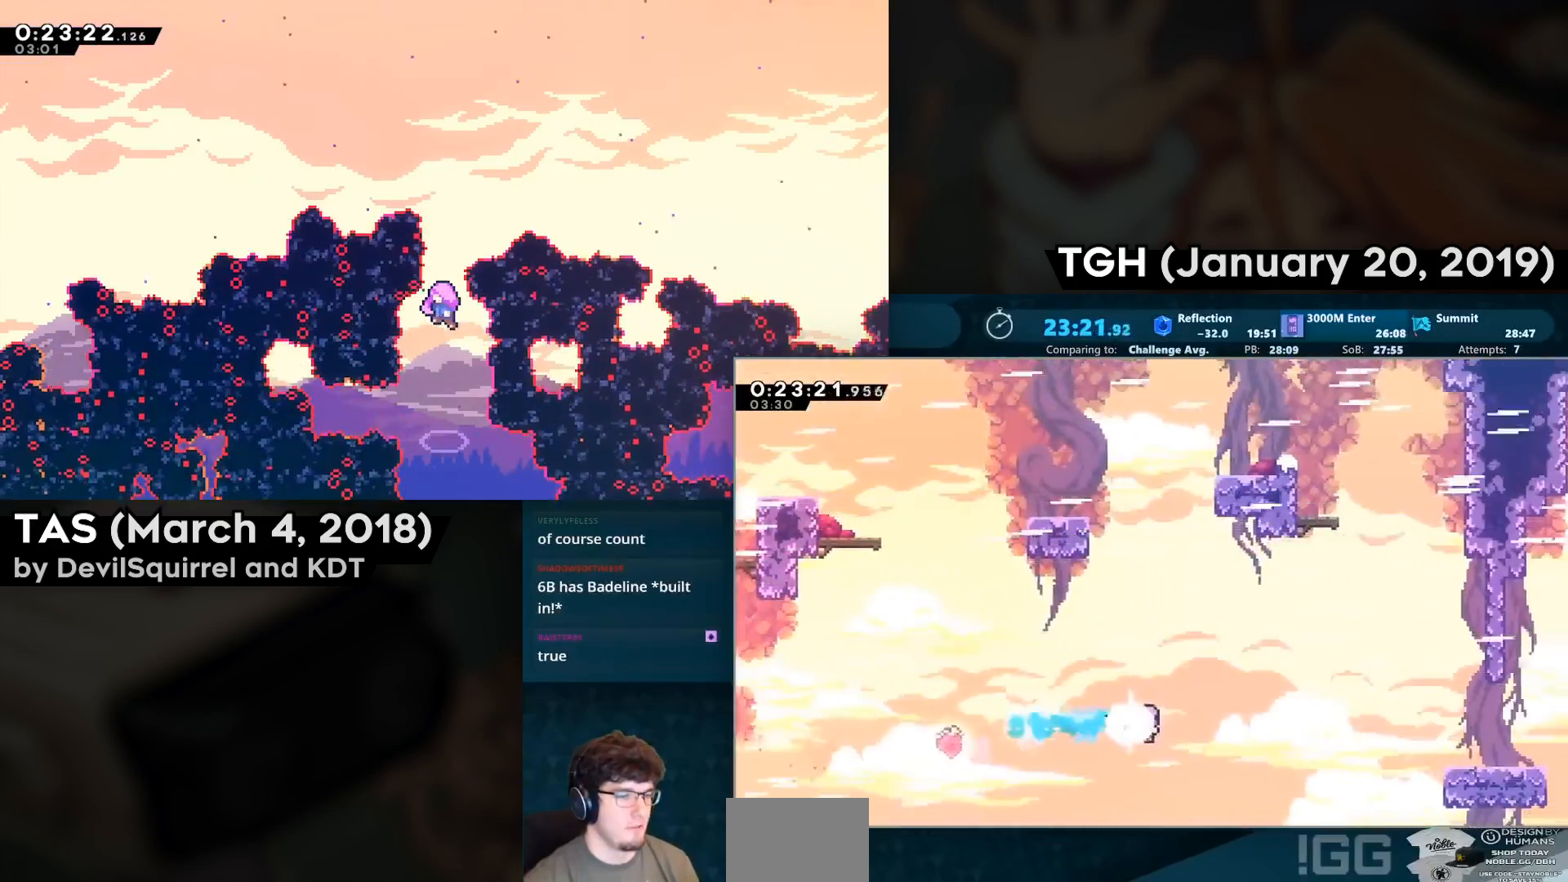
{"buttons": ["DPAD_RIGHT"], "left_stick": "center", "right_stick": "center", "events": [[33, "DPAD_UP", "down"], [117, "CIRCLE", "down"], [200, "DPAD_UP", "up"], [250, "CIRCLE", "up"]]}
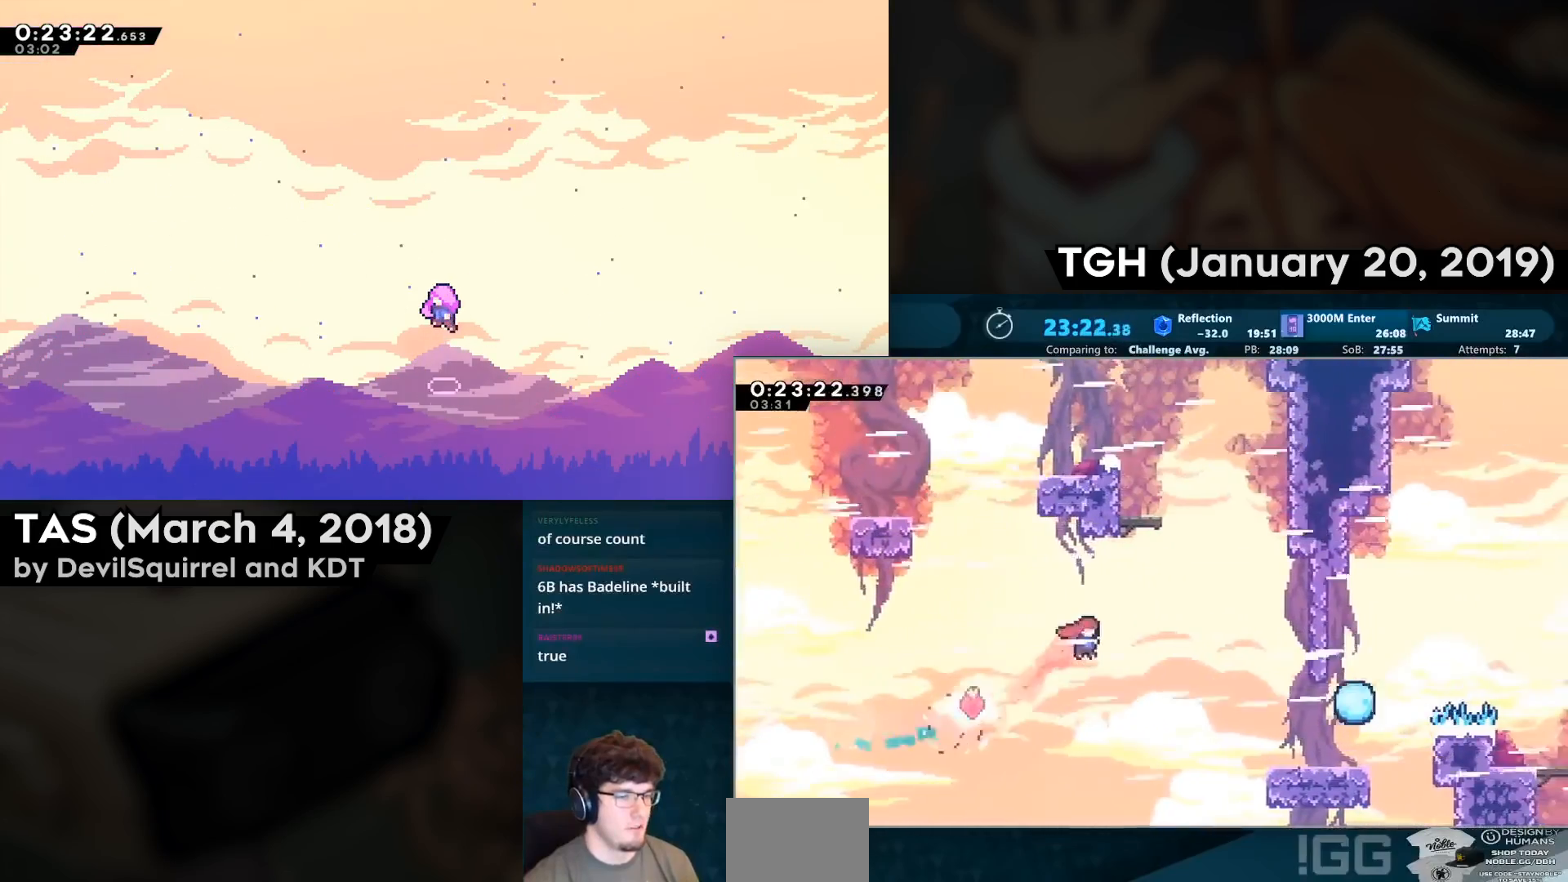
{"buttons": ["DPAD_RIGHT"], "left_stick": "center", "right_stick": "center", "events": [[133, "CIRCLE", "down"], [367, "CIRCLE", "up"]]}
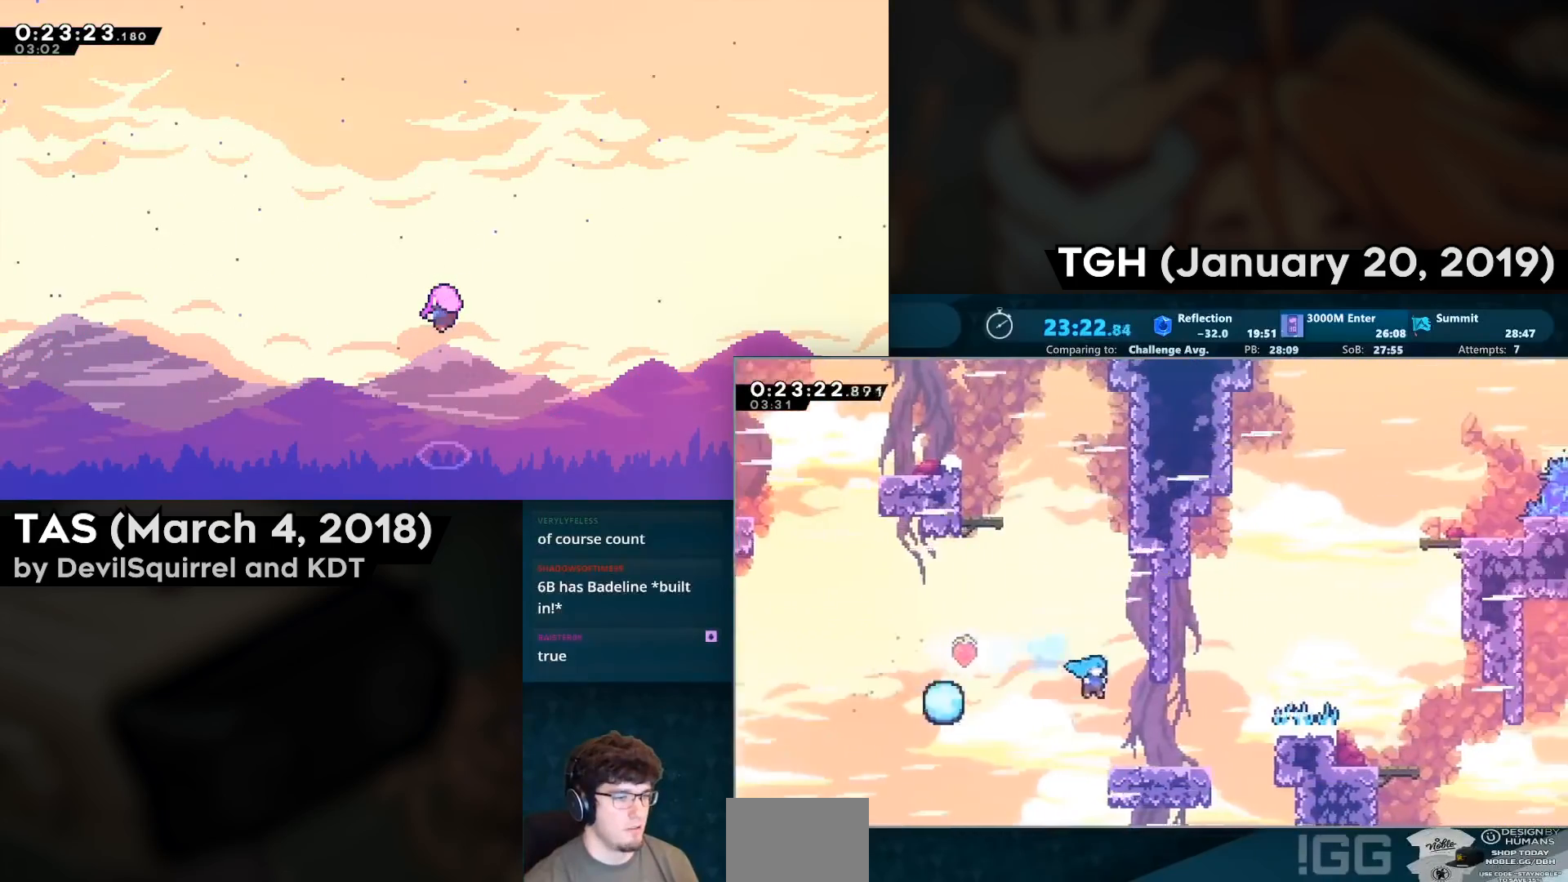
{"buttons": ["CROSS", "DPAD_RIGHT"], "left_stick": "center", "right_stick": "center", "events": [[200, "CIRCLE", "down"], [333, "CIRCLE", "up"], [383, "CROSS", "down"]]}
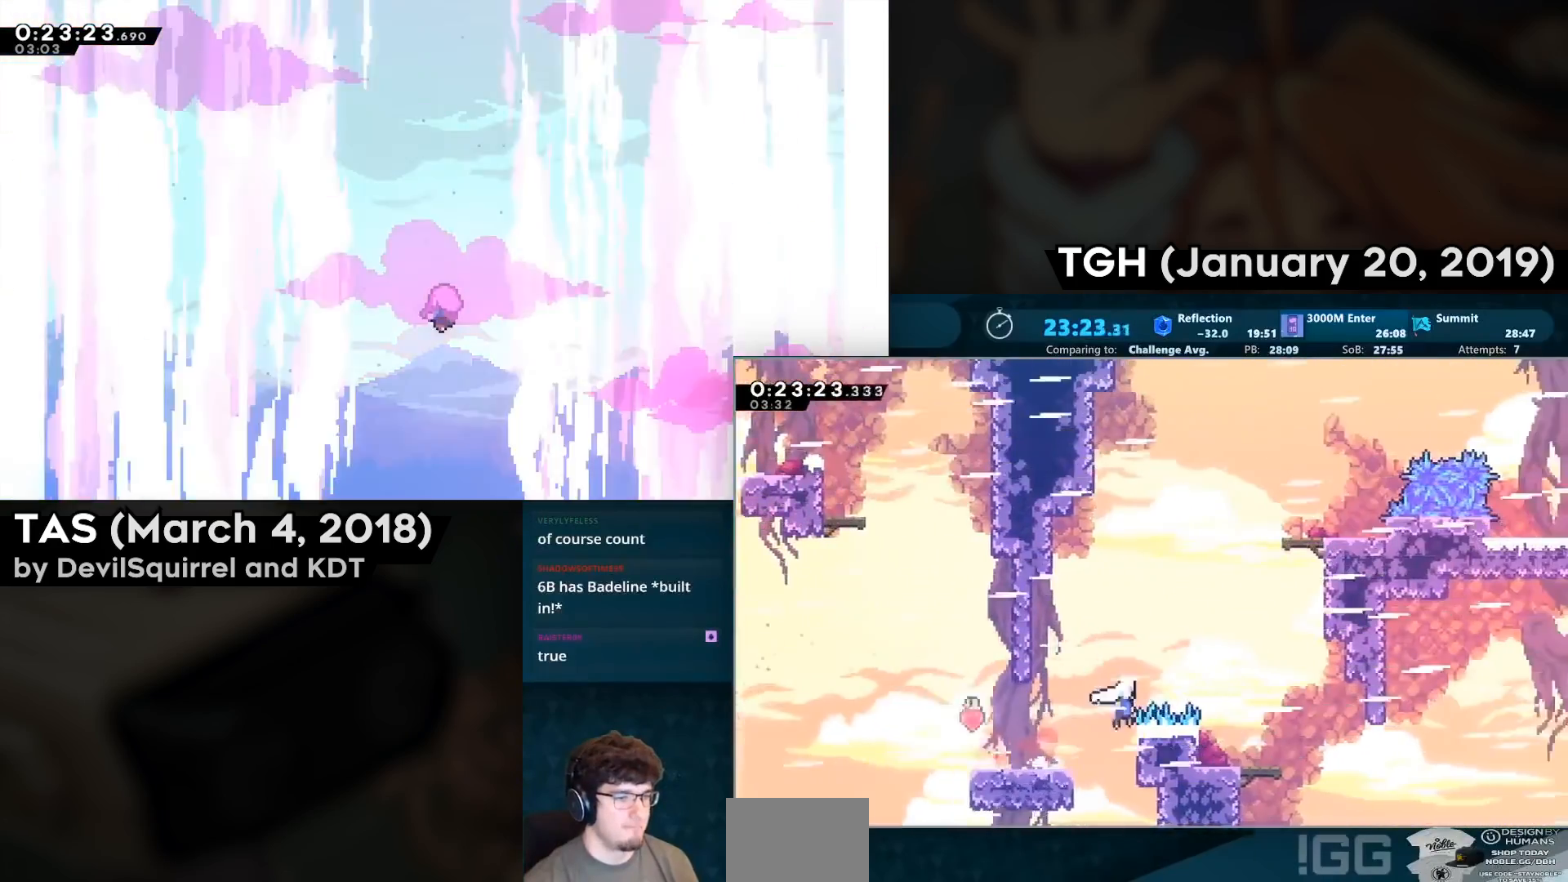
{"buttons": ["DPAD_DOWN", "DPAD_RIGHT"], "left_stick": "center", "right_stick": "center", "events": [[133, "CROSS", "up"], [233, "DPAD_RIGHT", "up"], [317, "DPAD_RIGHT", "down"], [333, "DPAD_DOWN", "down"], [367, "CIRCLE", "down"], [500, "CIRCLE", "up"]]}
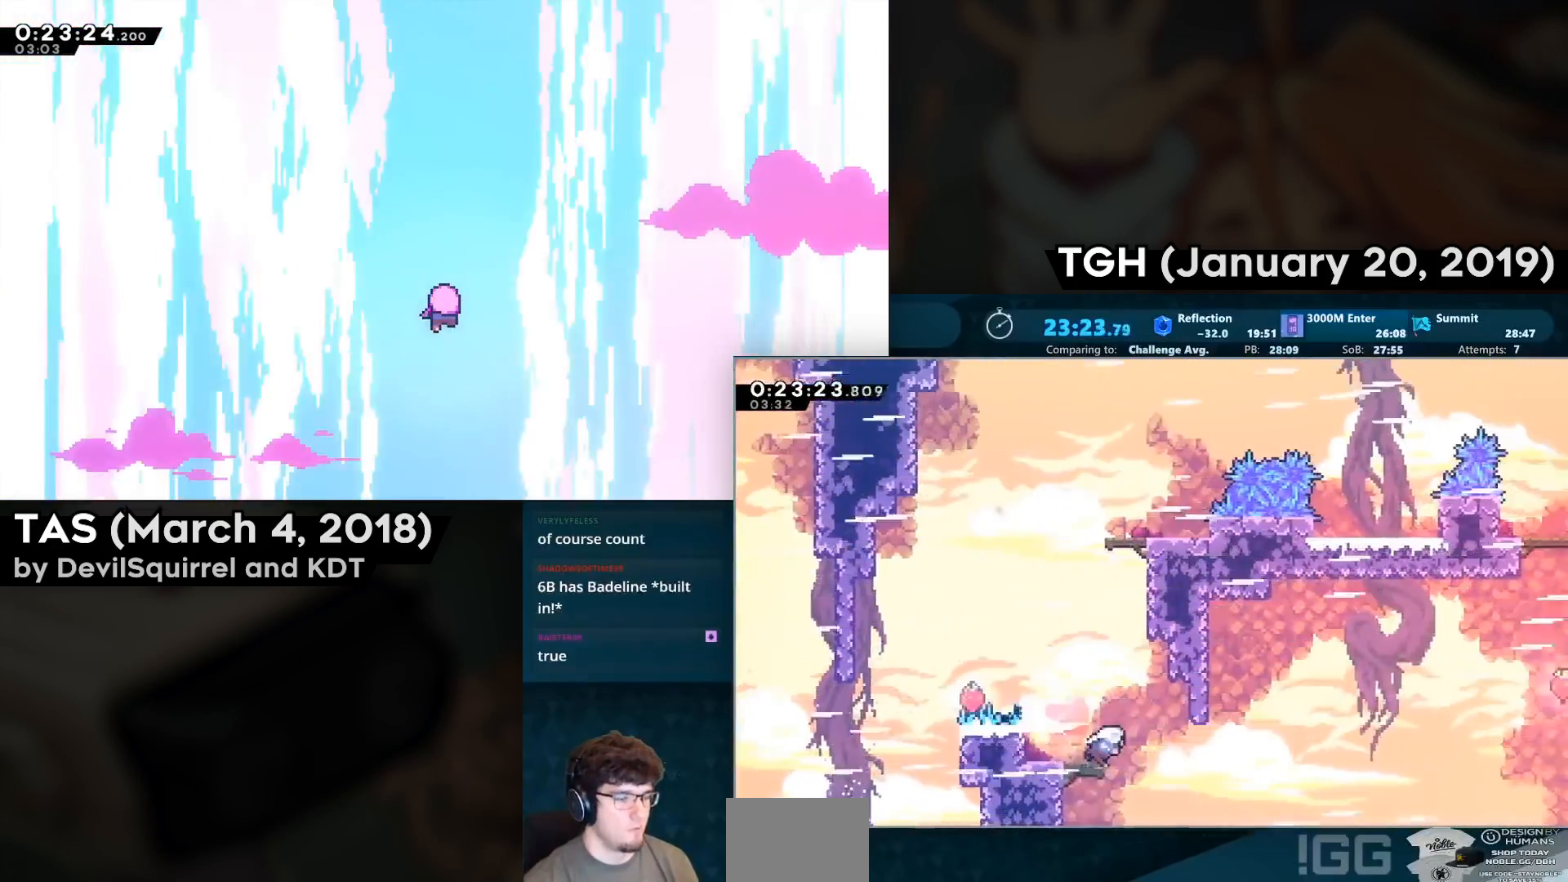
{"buttons": ["CROSS", "CIRCLE", "DPAD_UP", "DPAD_RIGHT"], "left_stick": "center", "right_stick": "center", "events": [[50, "DPAD_DOWN", "up"], [83, "CROSS", "down"], [400, "DPAD_UP", "down"], [433, "CIRCLE", "down"]]}
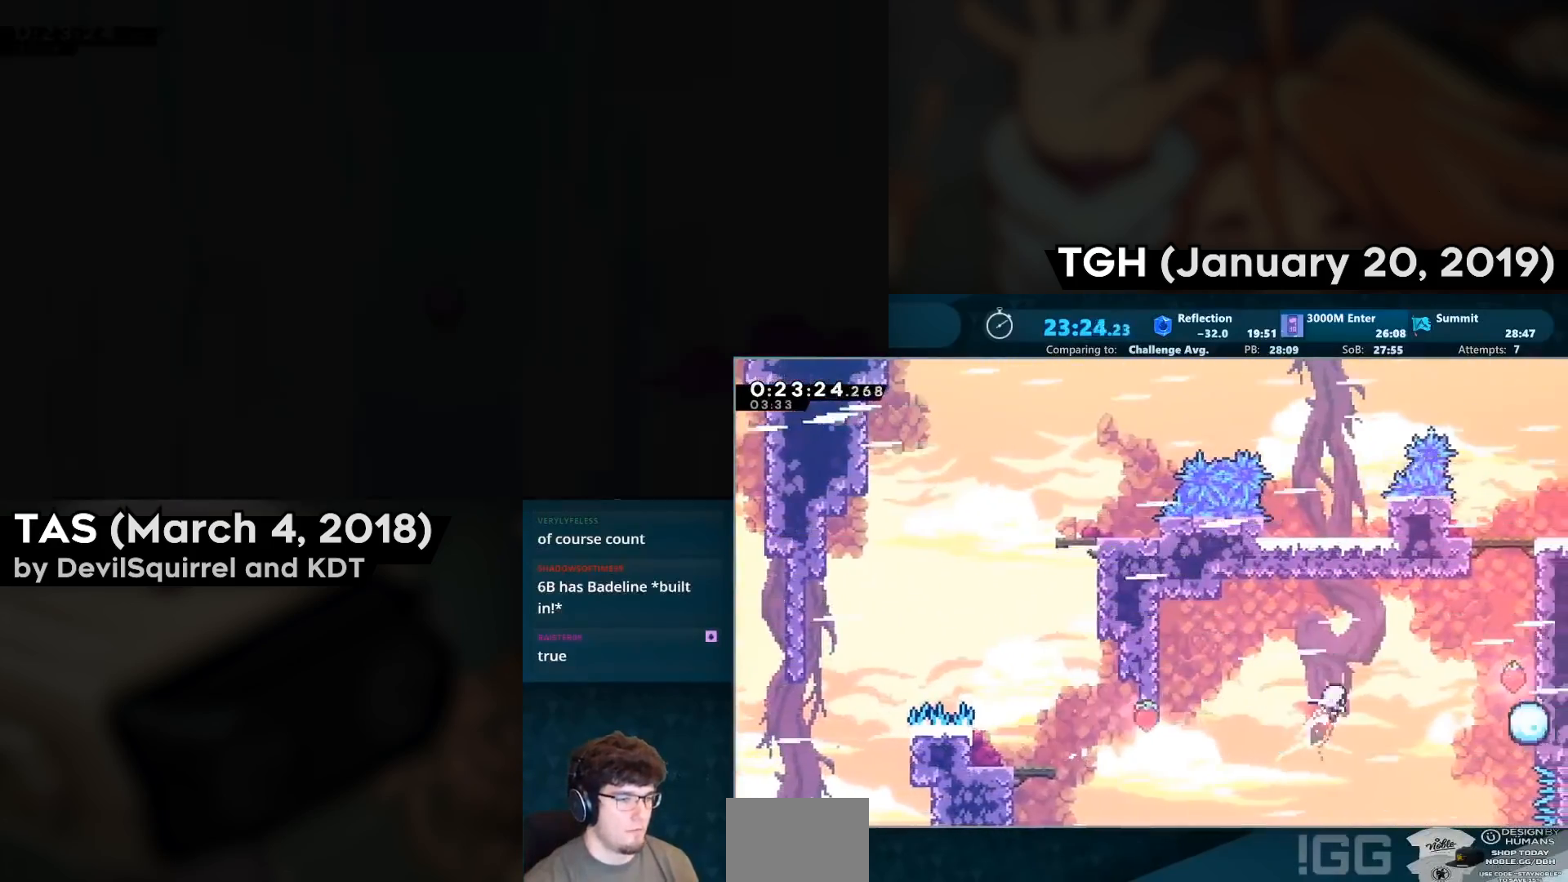
{"buttons": ["CROSS", "SQUARE", "DPAD_RIGHT"], "left_stick": "center", "right_stick": "center", "events": [[33, "CIRCLE", "up"], [33, "CROSS", "up"], [217, "CIRCLE", "down"], [400, "CIRCLE", "up"], [433, "DPAD_UP", "up"], [500, "CROSS", "down"], [500, "SQUARE", "down"]]}
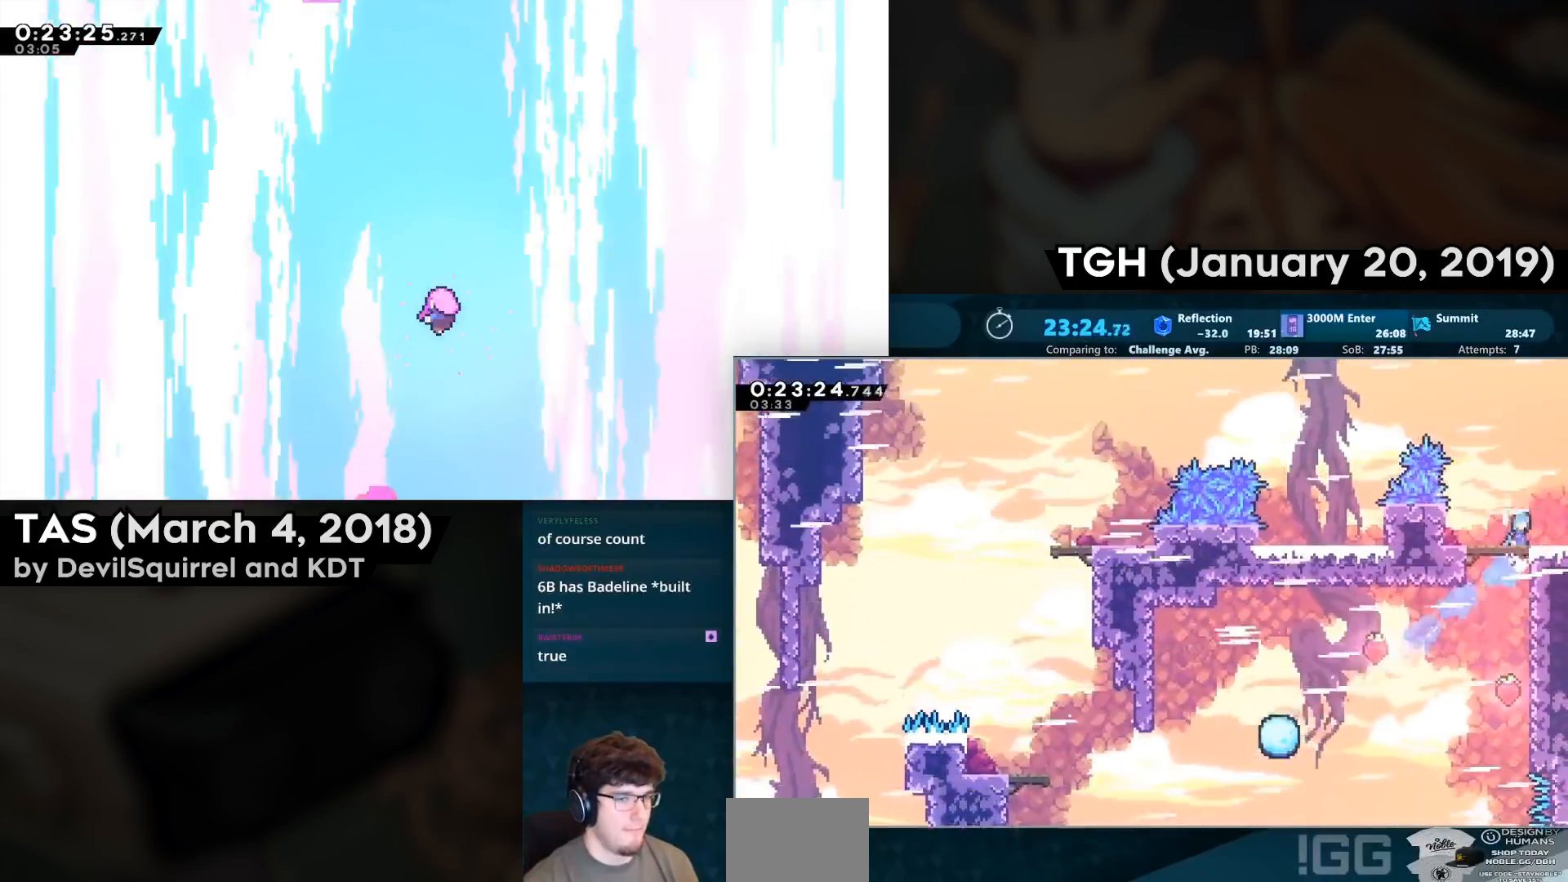
{"buttons": ["CROSS", "DPAD_DOWN", "DPAD_RIGHT"], "left_stick": "center", "right_stick": "center", "events": [[100, "SQUARE", "up"], [117, "CROSS", "up"], [183, "DPAD_RIGHT", "up"], [317, "DPAD_DOWN", "down"], [317, "DPAD_RIGHT", "down"], [333, "CIRCLE", "down"], [350, "CROSS", "down"], [450, "CIRCLE", "up"]]}
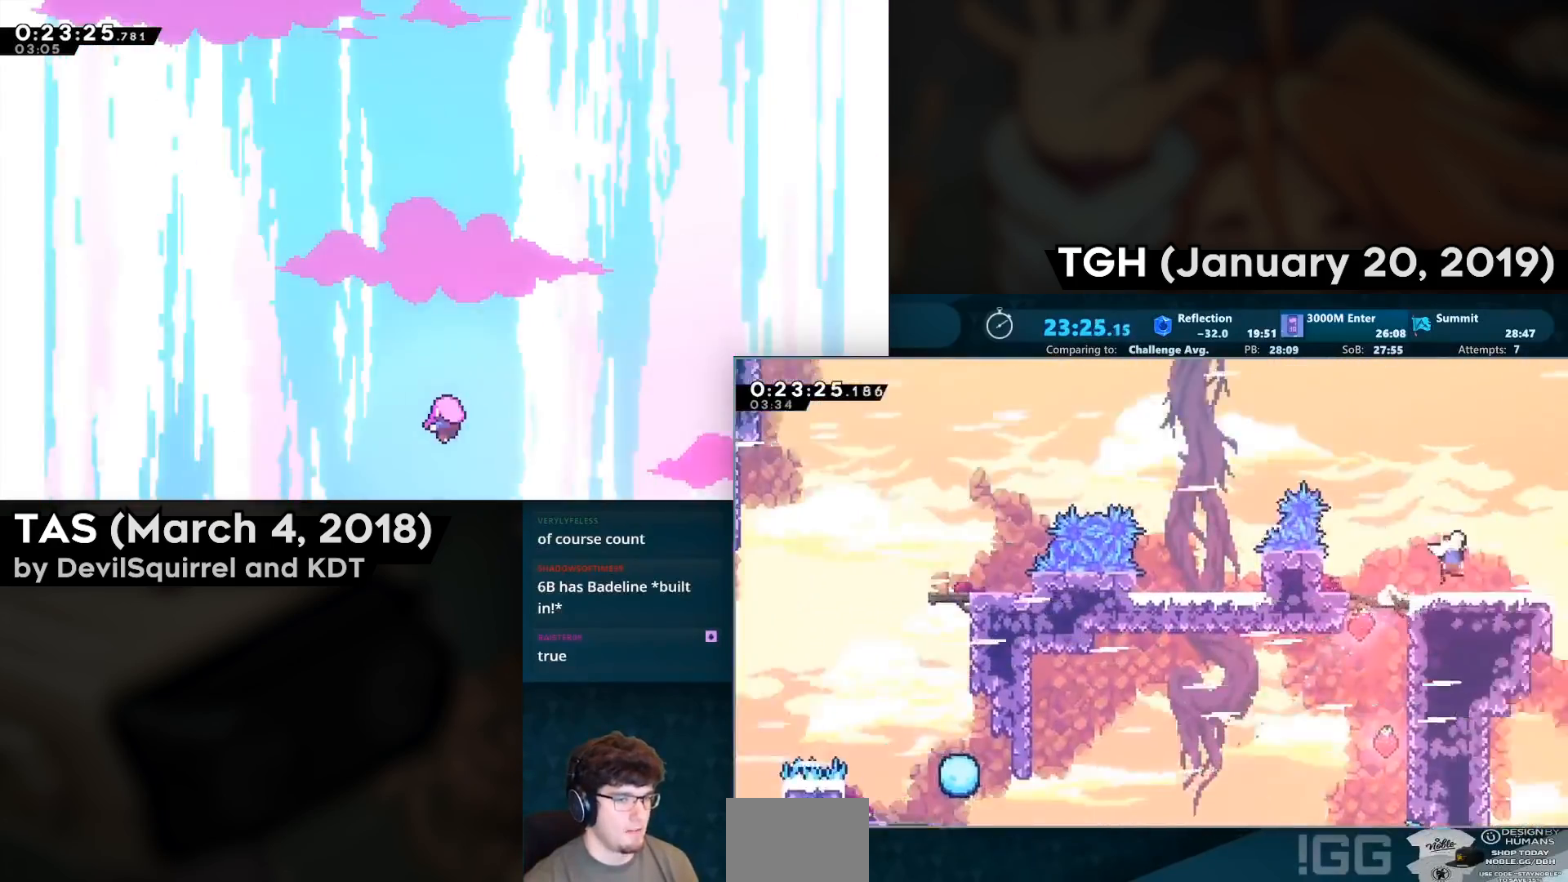
{"buttons": ["CROSS", "DPAD_RIGHT"], "left_stick": "center", "right_stick": "center", "events": [[33, "DPAD_DOWN", "up"], [83, "DPAD_RIGHT", "up"], [183, "DPAD_RIGHT", "down"]]}
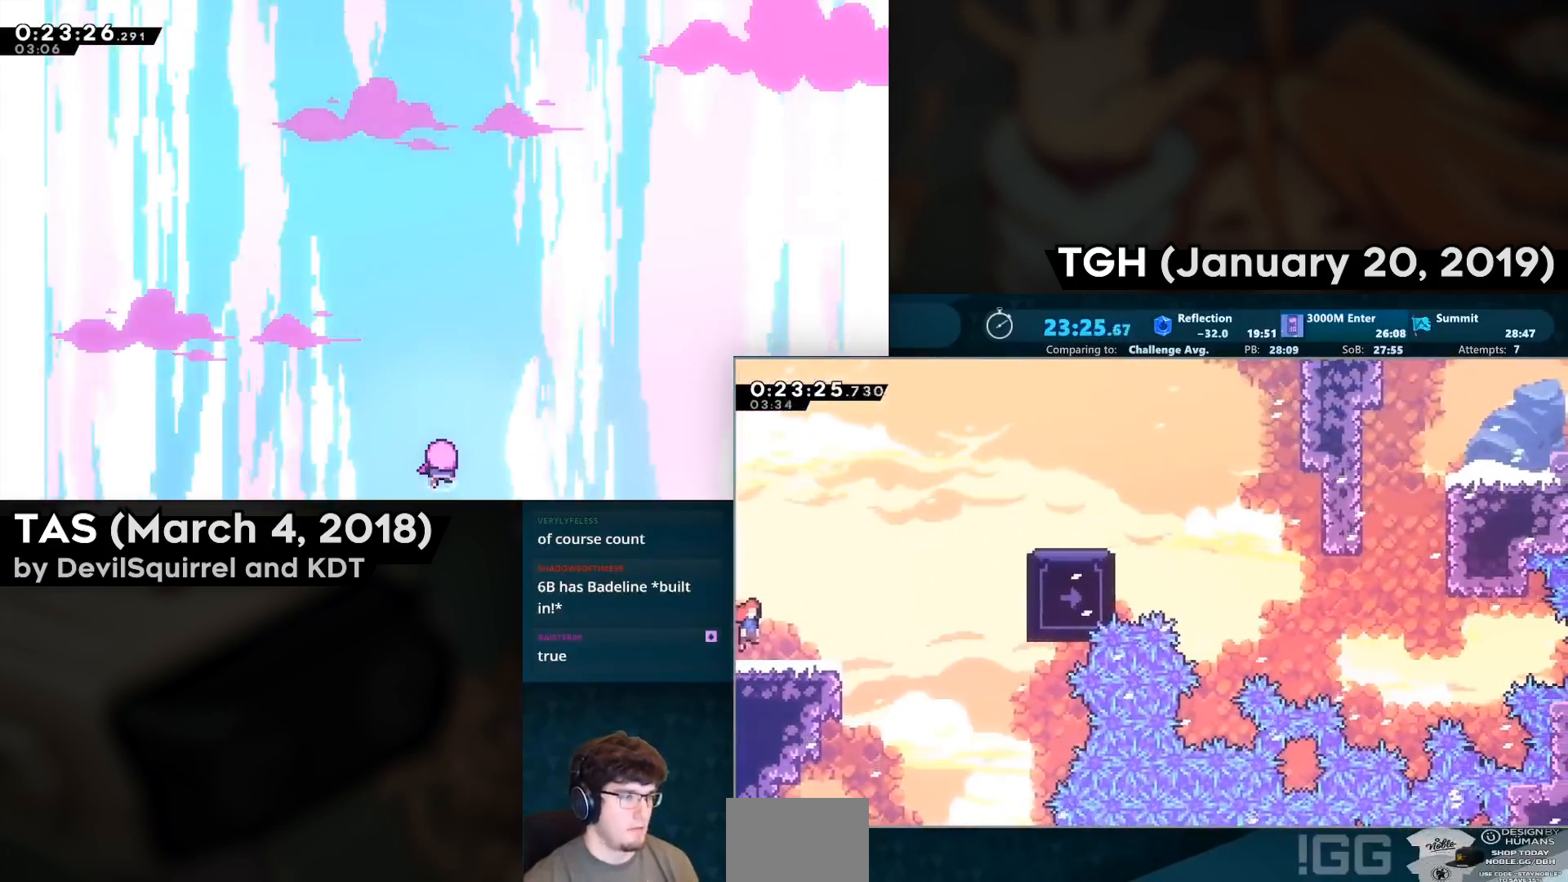
{"buttons": ["CROSS", "SQUARE", "DPAD_RIGHT"], "left_stick": "center", "right_stick": "center", "events": [[333, "CIRCLE", "down"], [450, "CIRCLE", "up"], [467, "SQUARE", "down"]]}
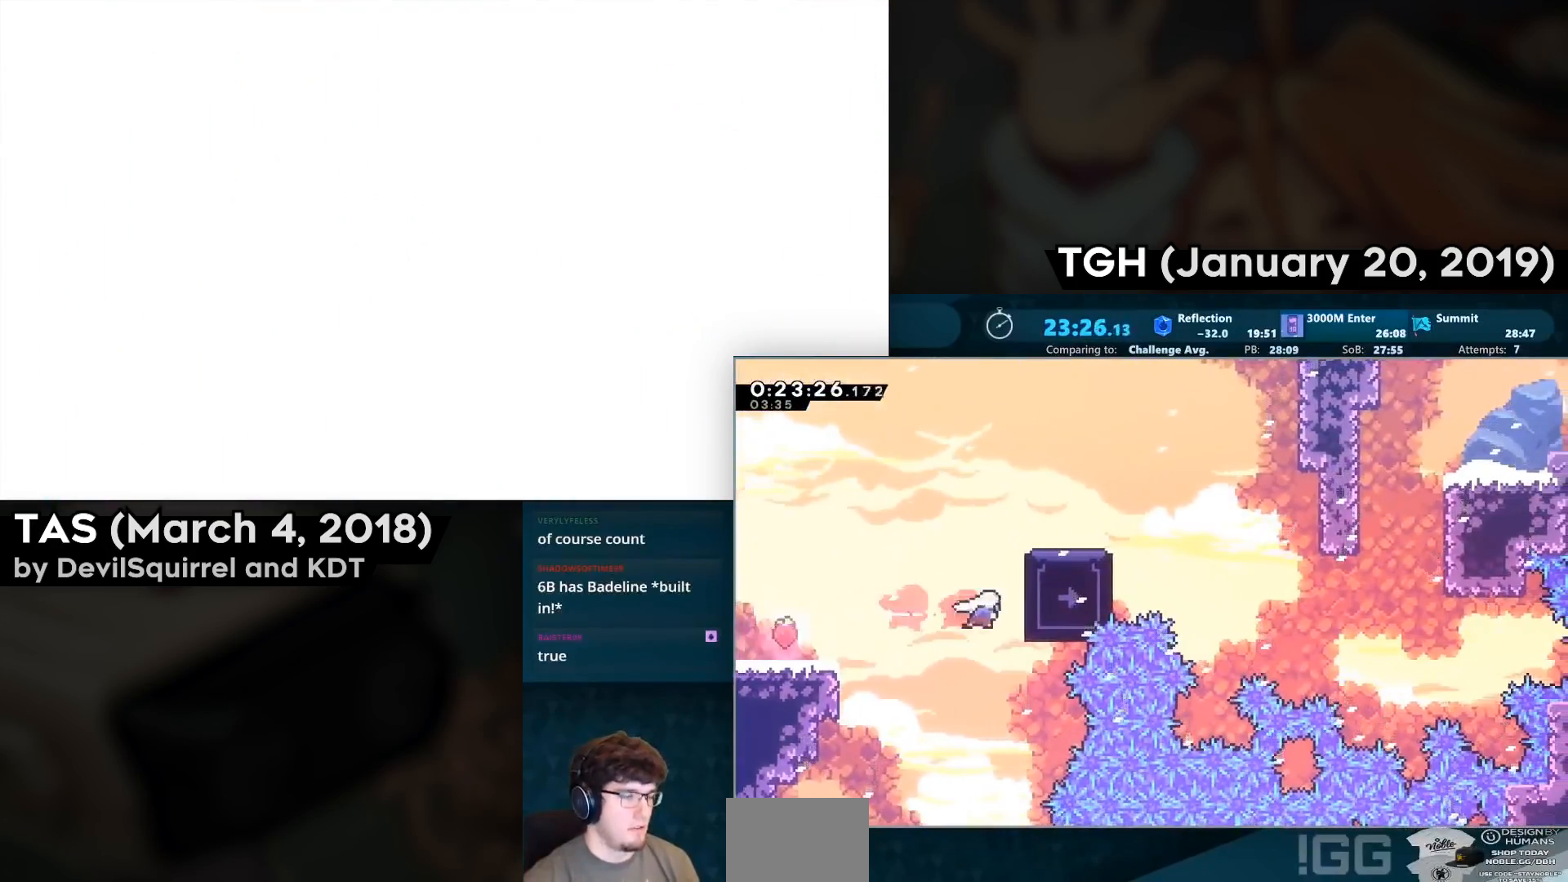
{"buttons": ["SQUARE", "DPAD_UP"], "left_stick": "center", "right_stick": "center", "events": [[17, "CROSS", "up"], [83, "DPAD_RIGHT", "up"], [83, "DPAD_UP", "down"]]}
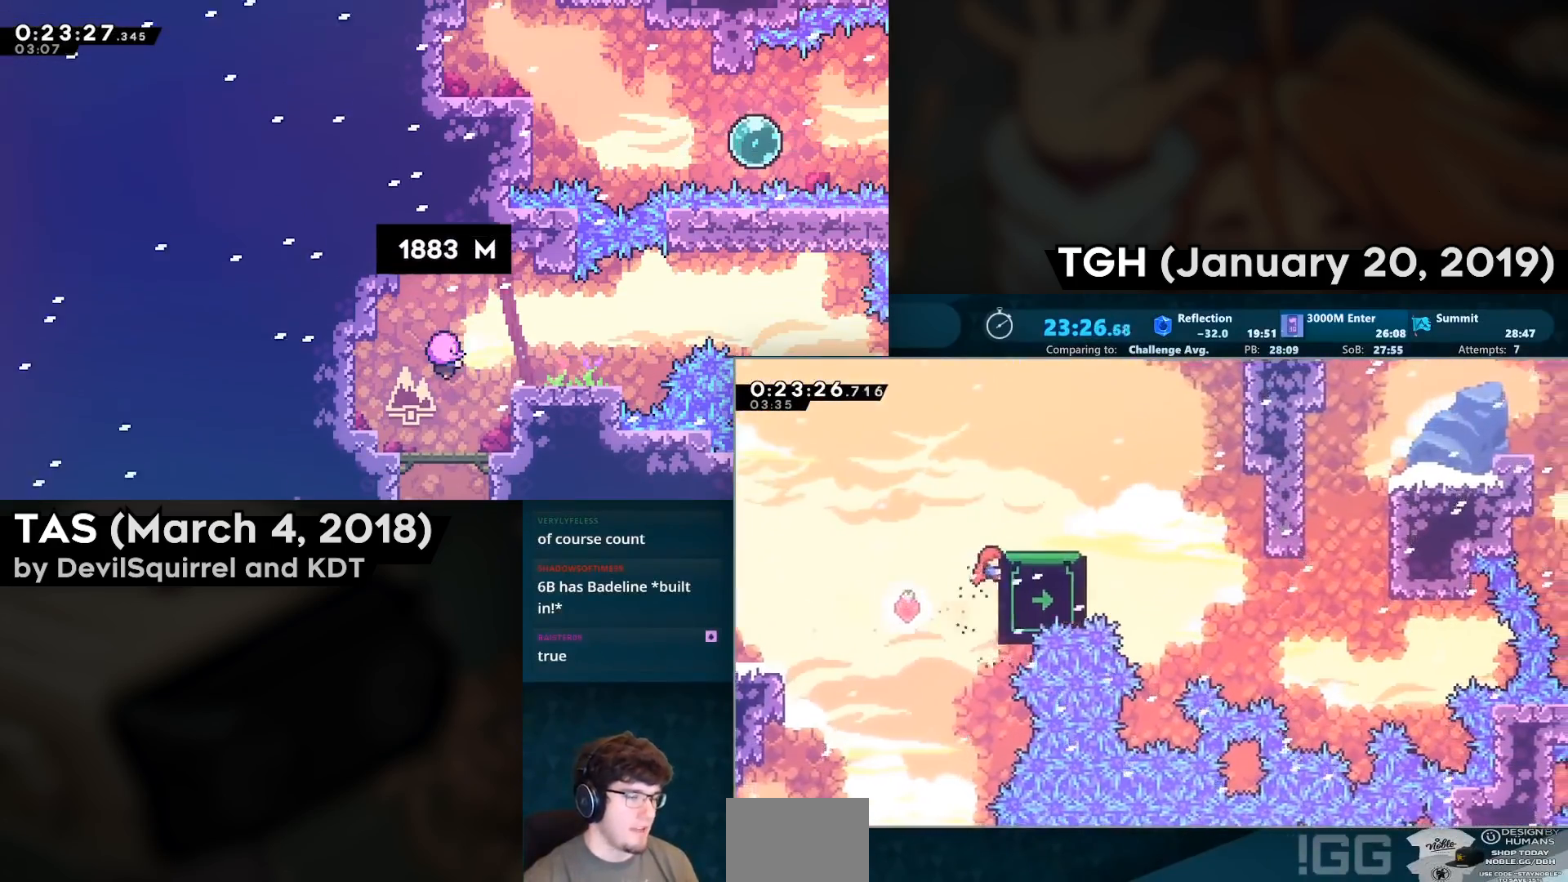
{"buttons": [], "left_stick": "center", "right_stick": "center", "events": [[383, "DPAD_UP", "up"], [417, "SQUARE", "up"]]}
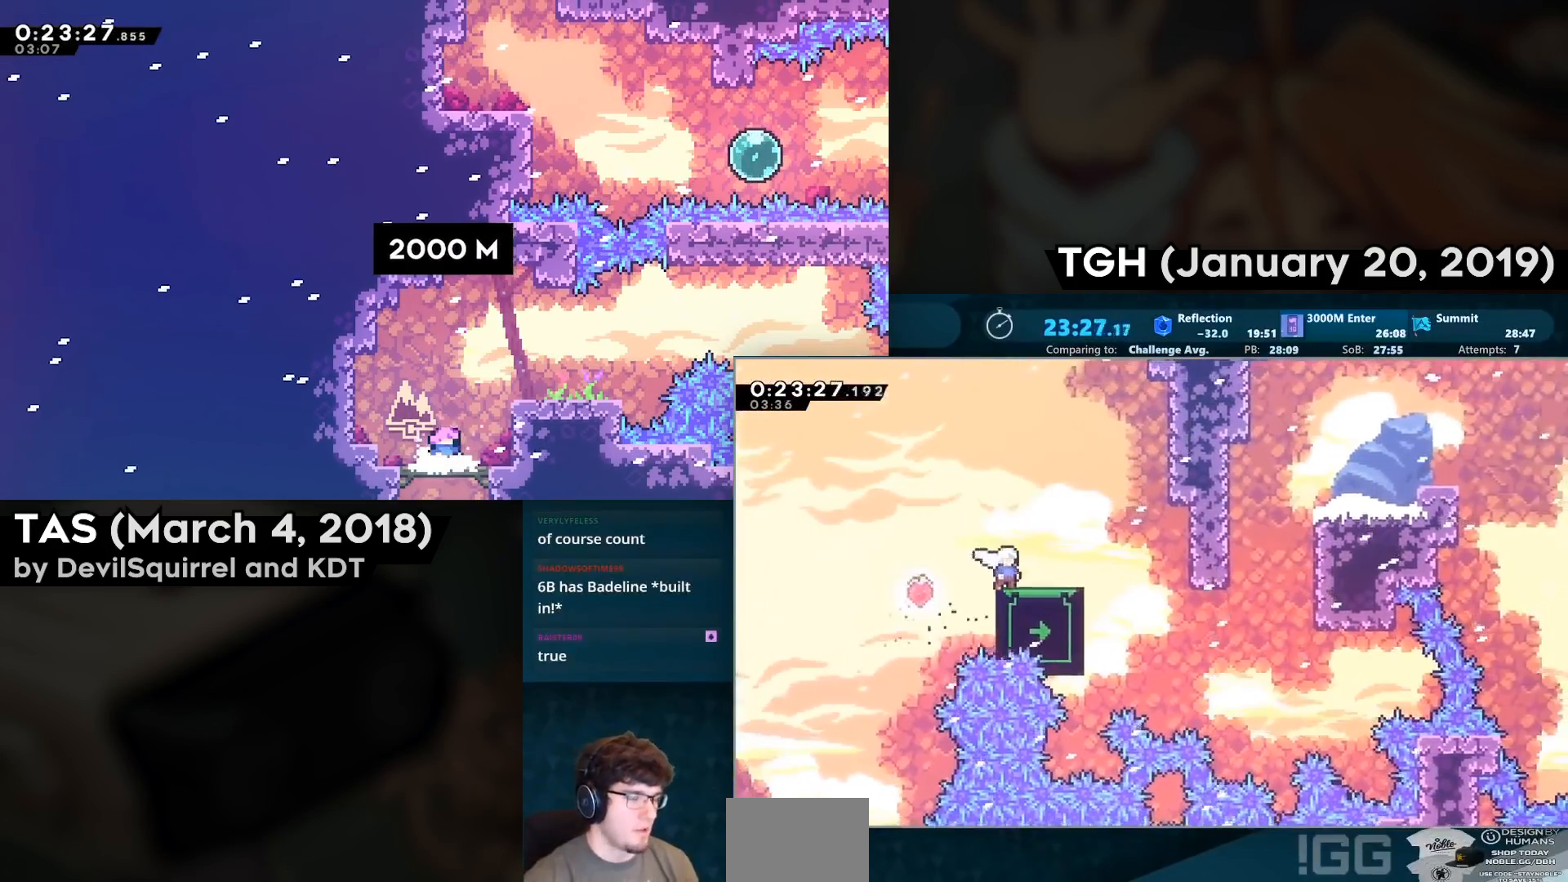
{"buttons": [], "left_stick": "center", "right_stick": "center", "events": [[33, "DPAD_DOWN", "down"], [100, "DPAD_DOWN", "up"], [183, "DPAD_DOWN", "down"], [267, "DPAD_DOWN", "up"]]}
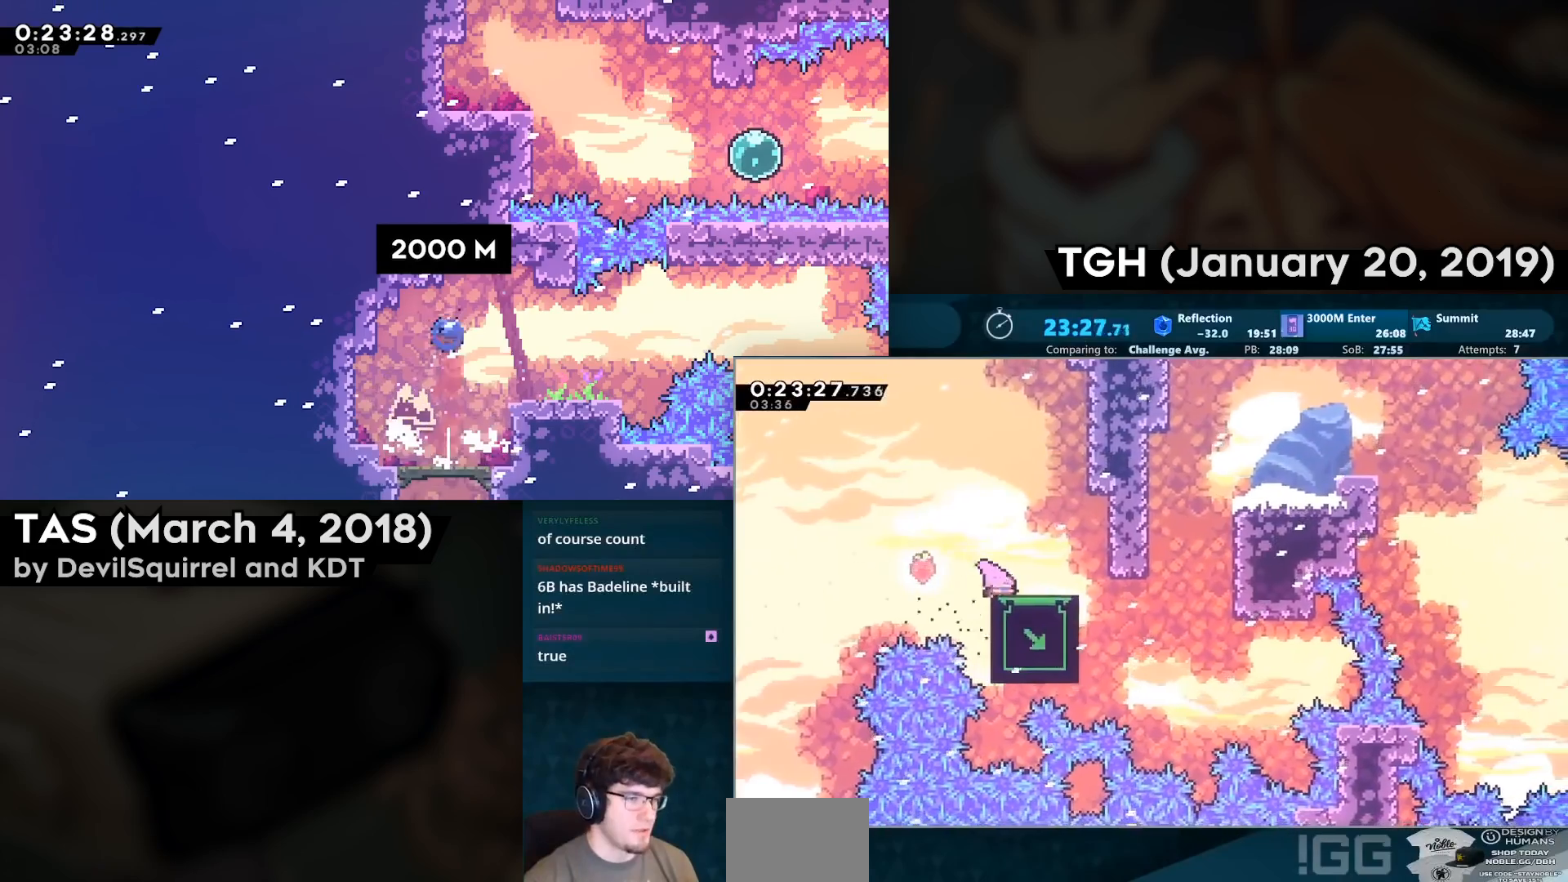
{"buttons": ["DPAD_DOWN"], "left_stick": "center", "right_stick": "center", "events": [[17, "DPAD_DOWN", "down"], [83, "DPAD_DOWN", "up"], [217, "DPAD_DOWN", "down"], [317, "DPAD_DOWN", "up"], [400, "DPAD_DOWN", "down"]]}
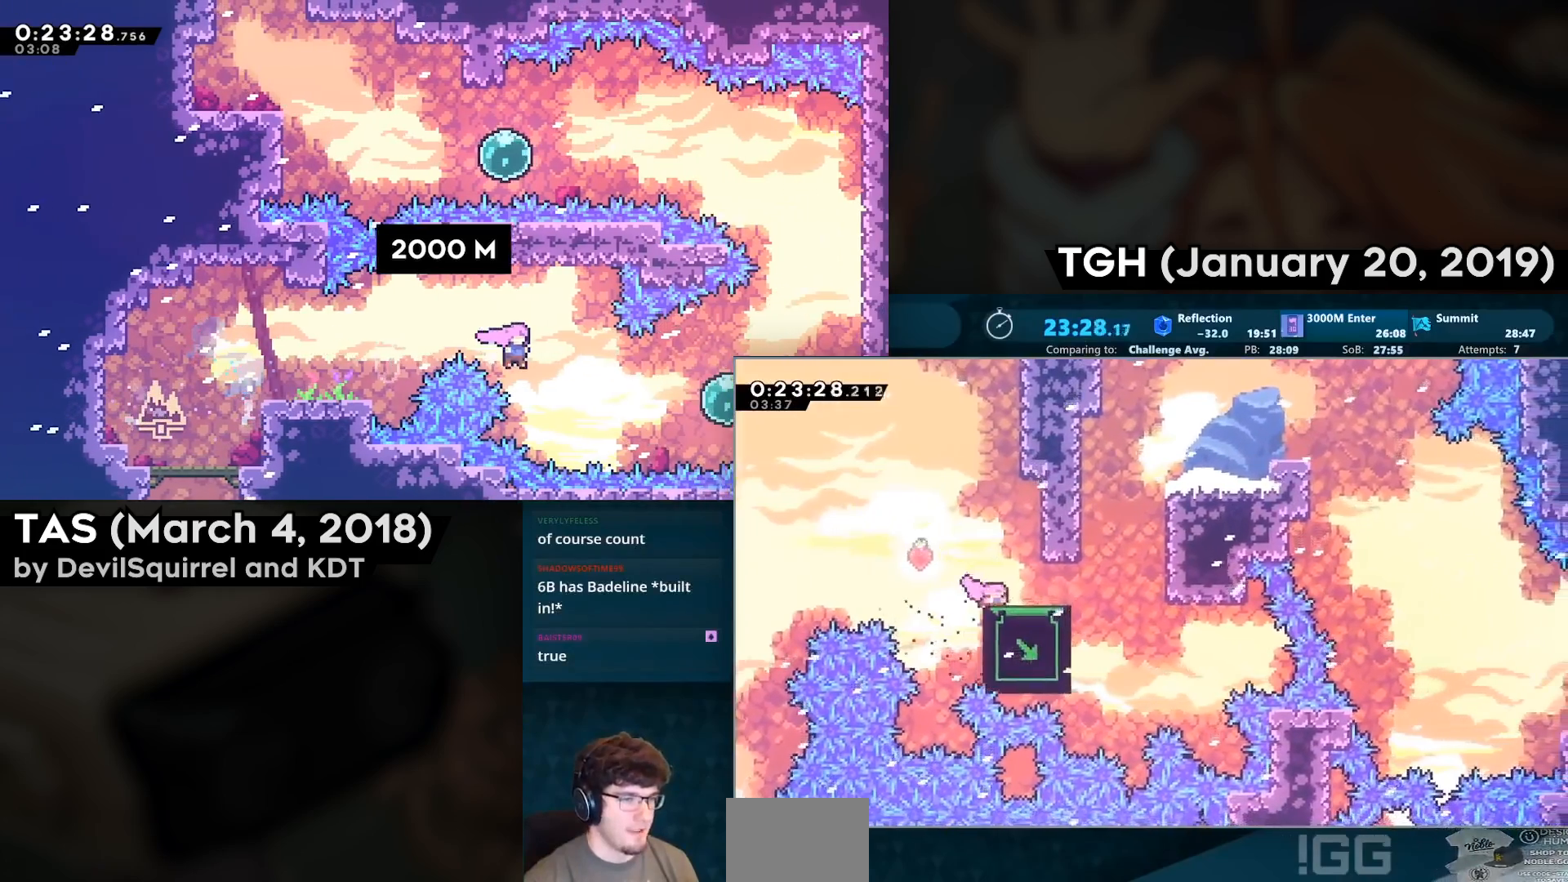
{"buttons": ["CROSS", "DPAD_RIGHT"], "left_stick": "center", "right_stick": "center", "events": [[17, "DPAD_DOWN", "up"], [150, "DPAD_DOWN", "down"], [200, "DPAD_DOWN", "up"], [400, "DPAD_RIGHT", "down"], [483, "CROSS", "down"]]}
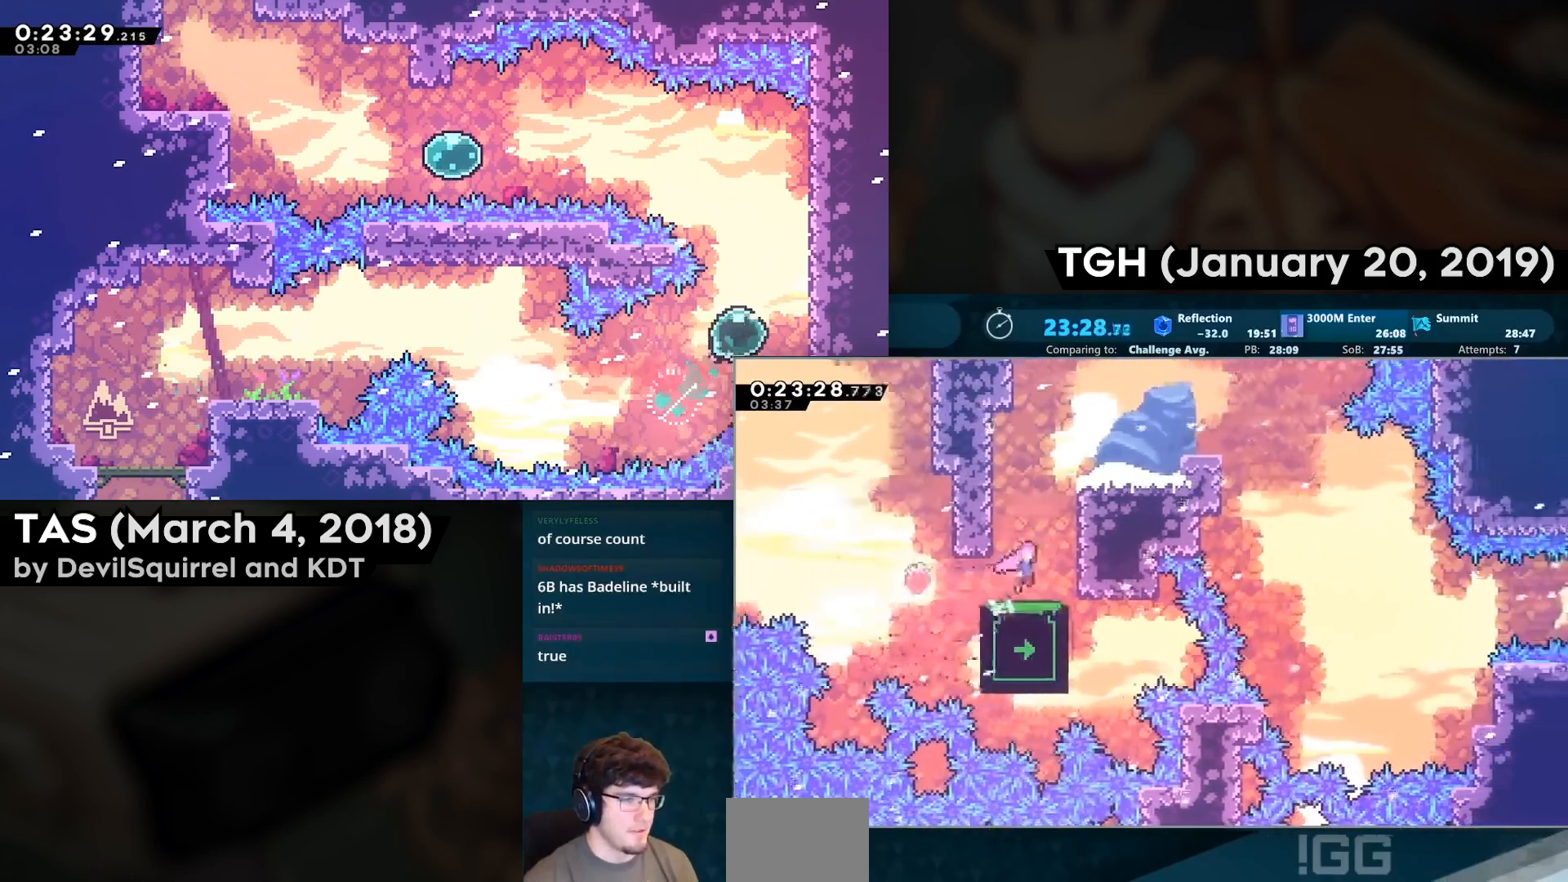
{"buttons": ["CROSS", "SQUARE", "DPAD_RIGHT"], "left_stick": "center", "right_stick": "center", "events": [[150, "CROSS", "up"], [150, "SQUARE", "down"], [200, "CROSS", "down"], [300, "L2", "down"], [317, "CROSS", "up"], [367, "CROSS", "down"], [417, "L2", "up"]]}
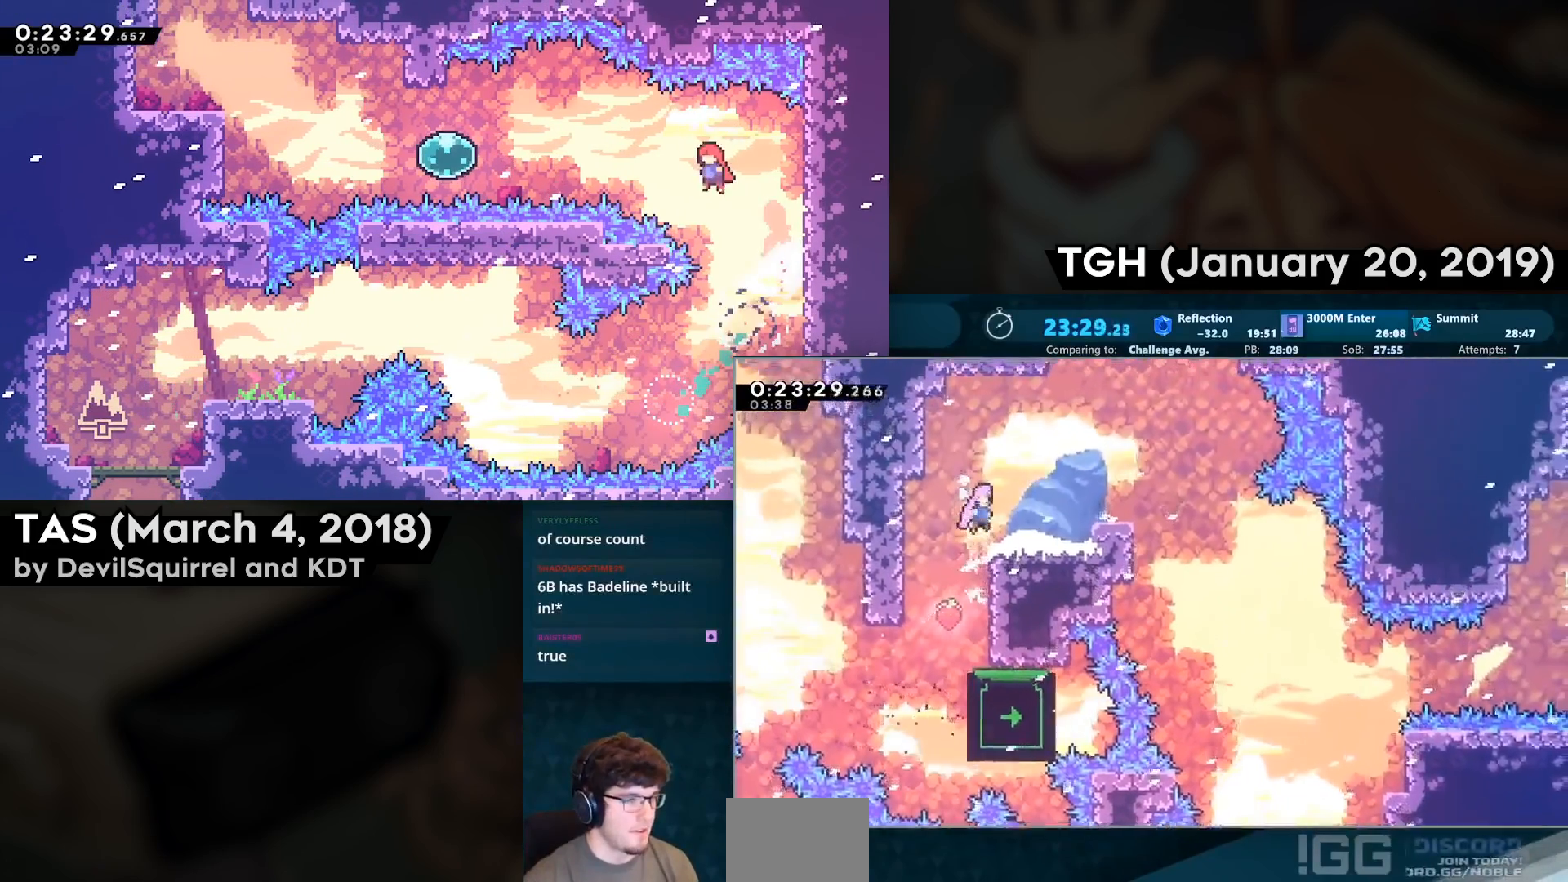
{"buttons": ["DPAD_RIGHT"], "left_stick": "center", "right_stick": "center", "events": [[17, "CROSS", "up"], [17, "SQUARE", "up"], [283, "CROSS", "down"], [350, "CROSS", "up"]]}
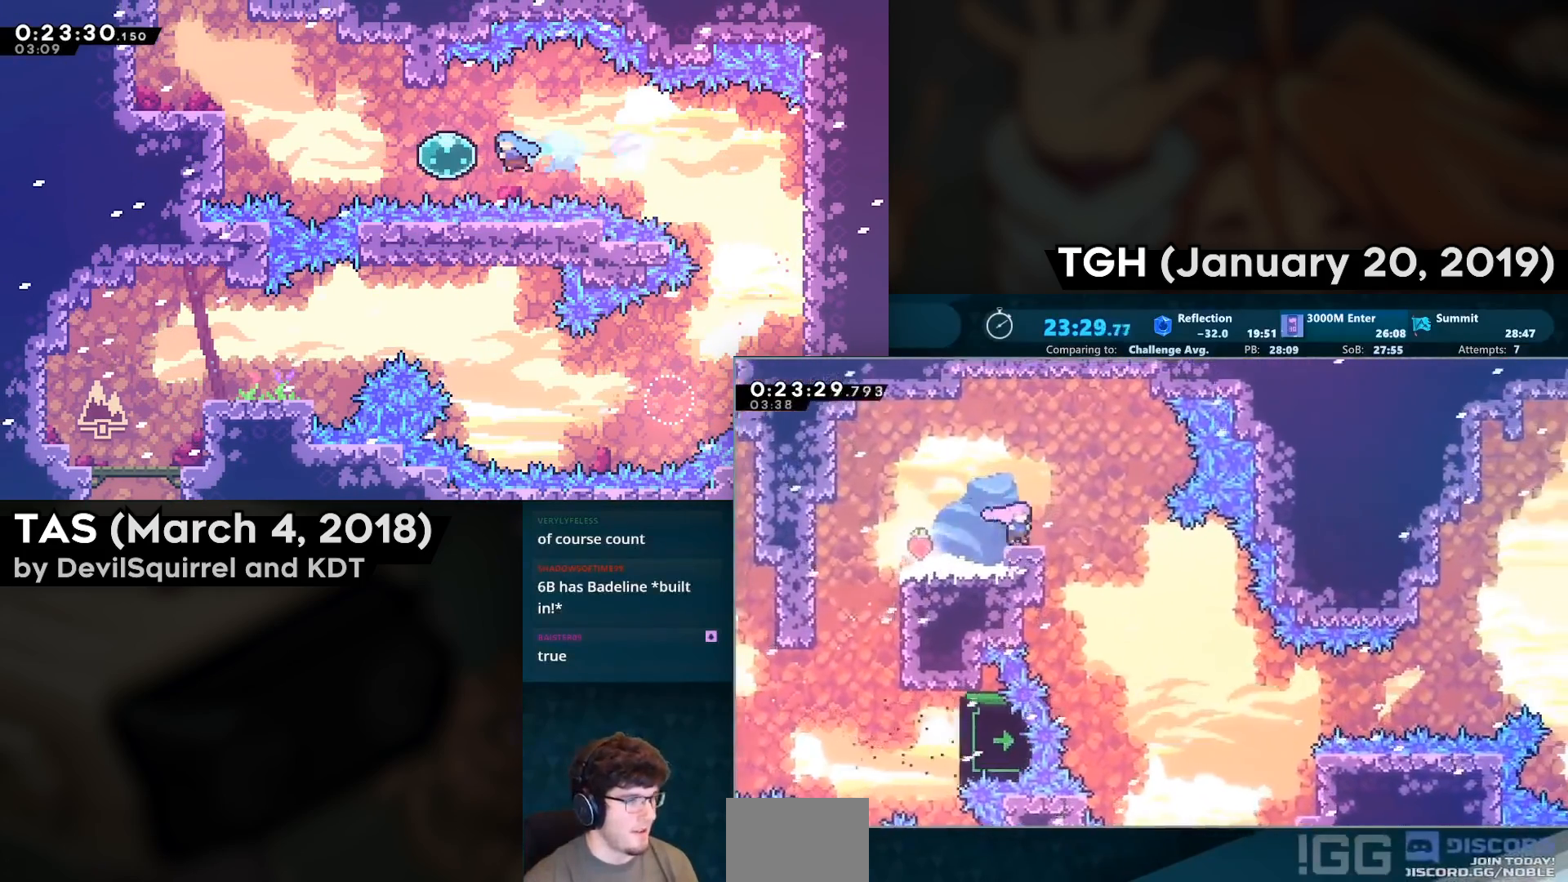
{"buttons": [], "left_stick": "center", "right_stick": "center", "events": [[50, "CROSS", "down"], [117, "CROSS", "up"], [200, "DPAD_DOWN", "down"], [217, "DPAD_RIGHT", "up"], [267, "CIRCLE", "down"], [350, "CIRCLE", "up"], [417, "DPAD_DOWN", "up"]]}
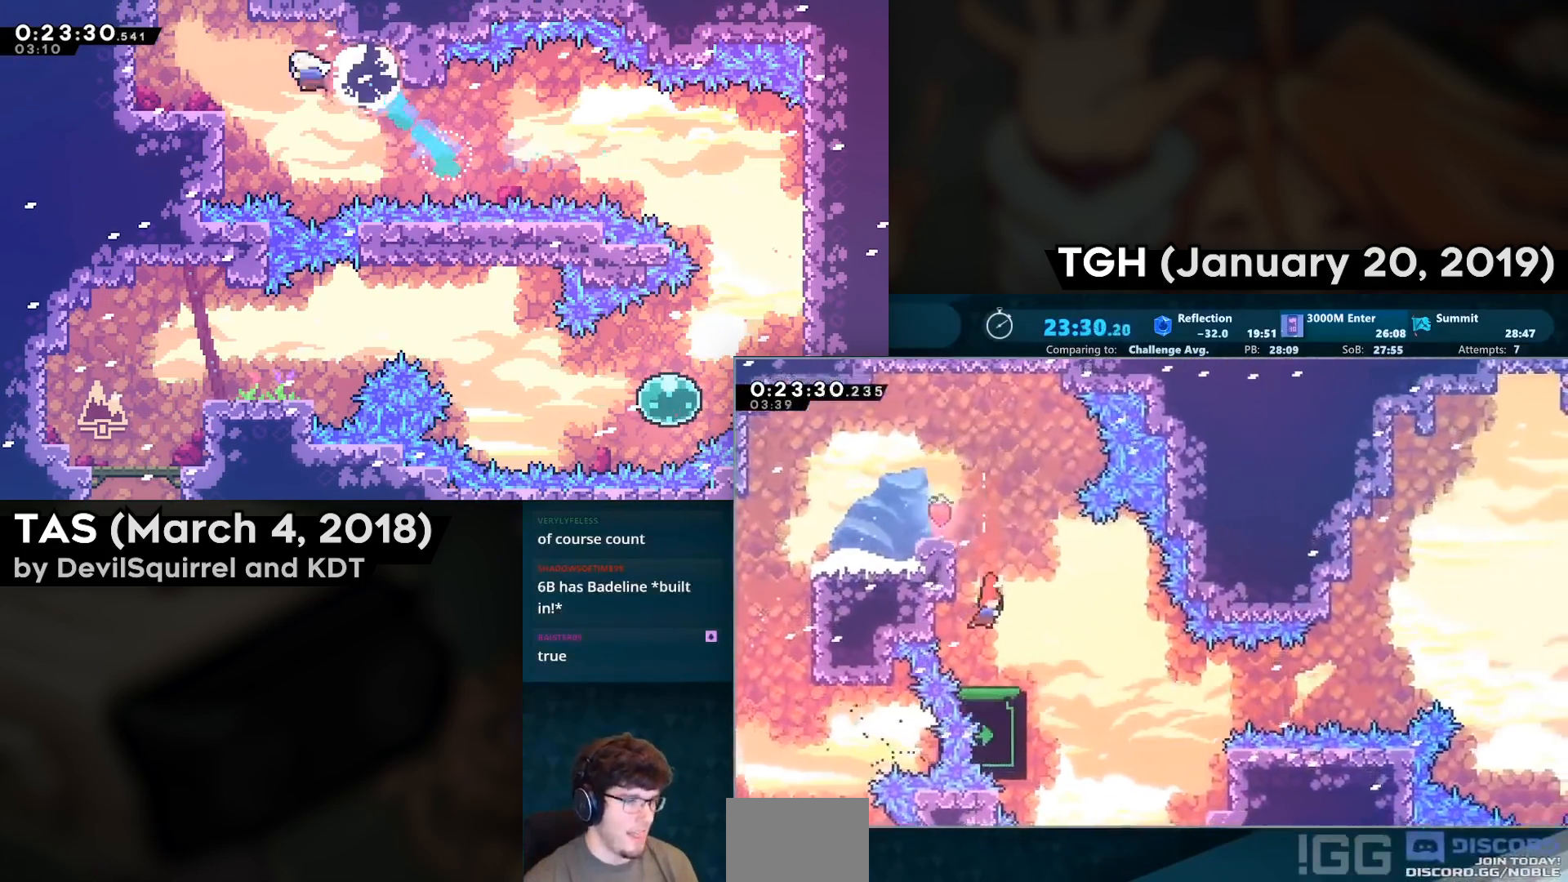
{"buttons": [], "left_stick": "center", "right_stick": "center", "events": [[283, "DPAD_LEFT", "down"], [333, "DPAD_LEFT", "up"]]}
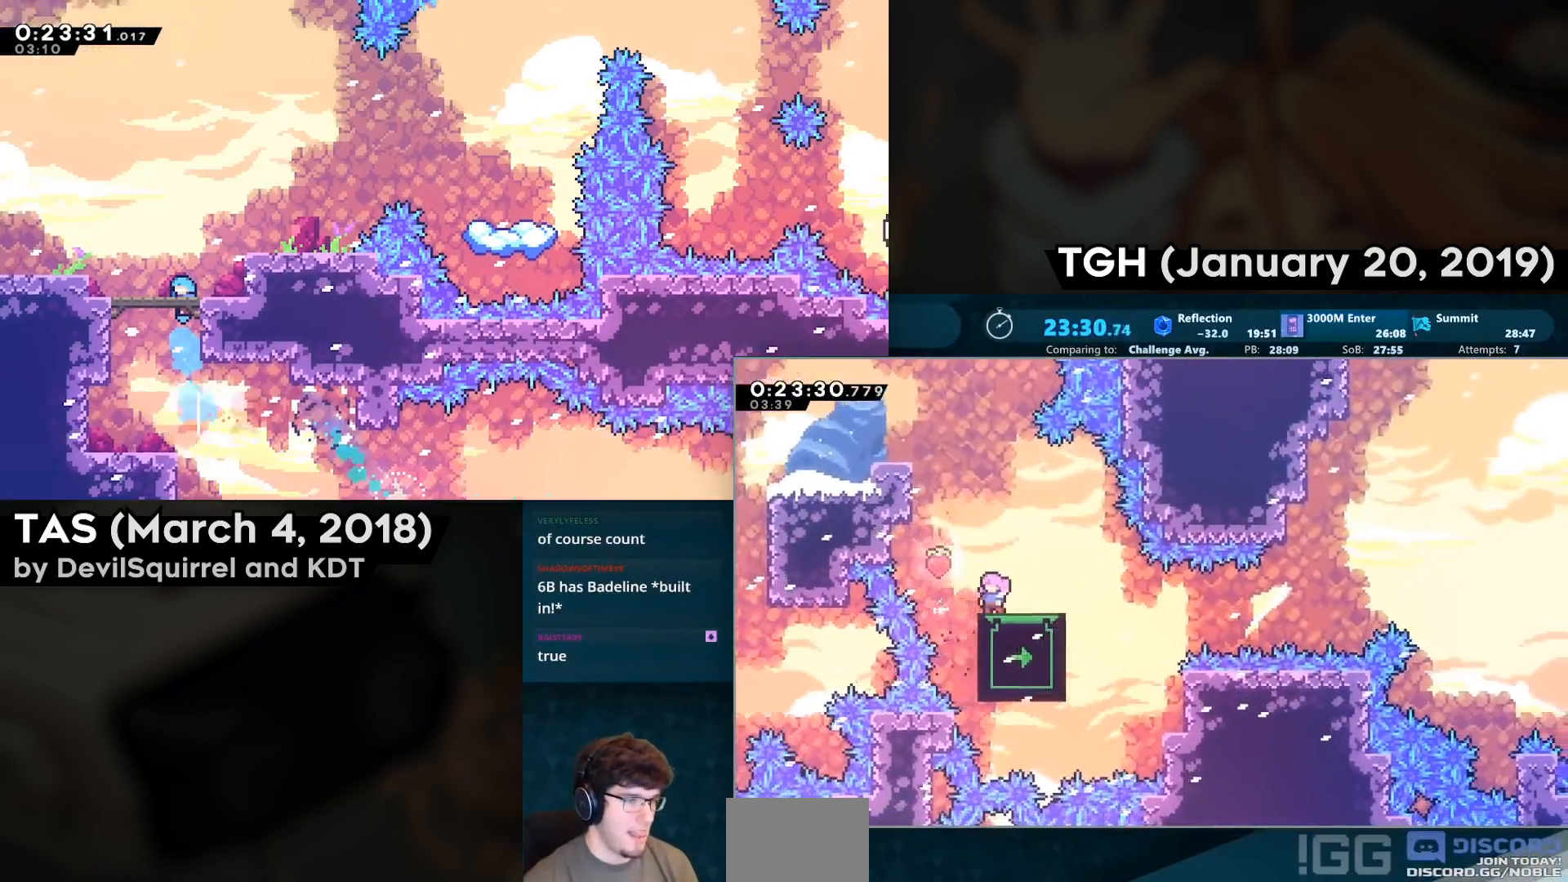
{"buttons": ["DPAD_UP"], "left_stick": "center", "right_stick": "center", "events": [[117, "DPAD_RIGHT", "down"], [150, "DPAD_RIGHT", "up"], [367, "DPAD_UP", "down"]]}
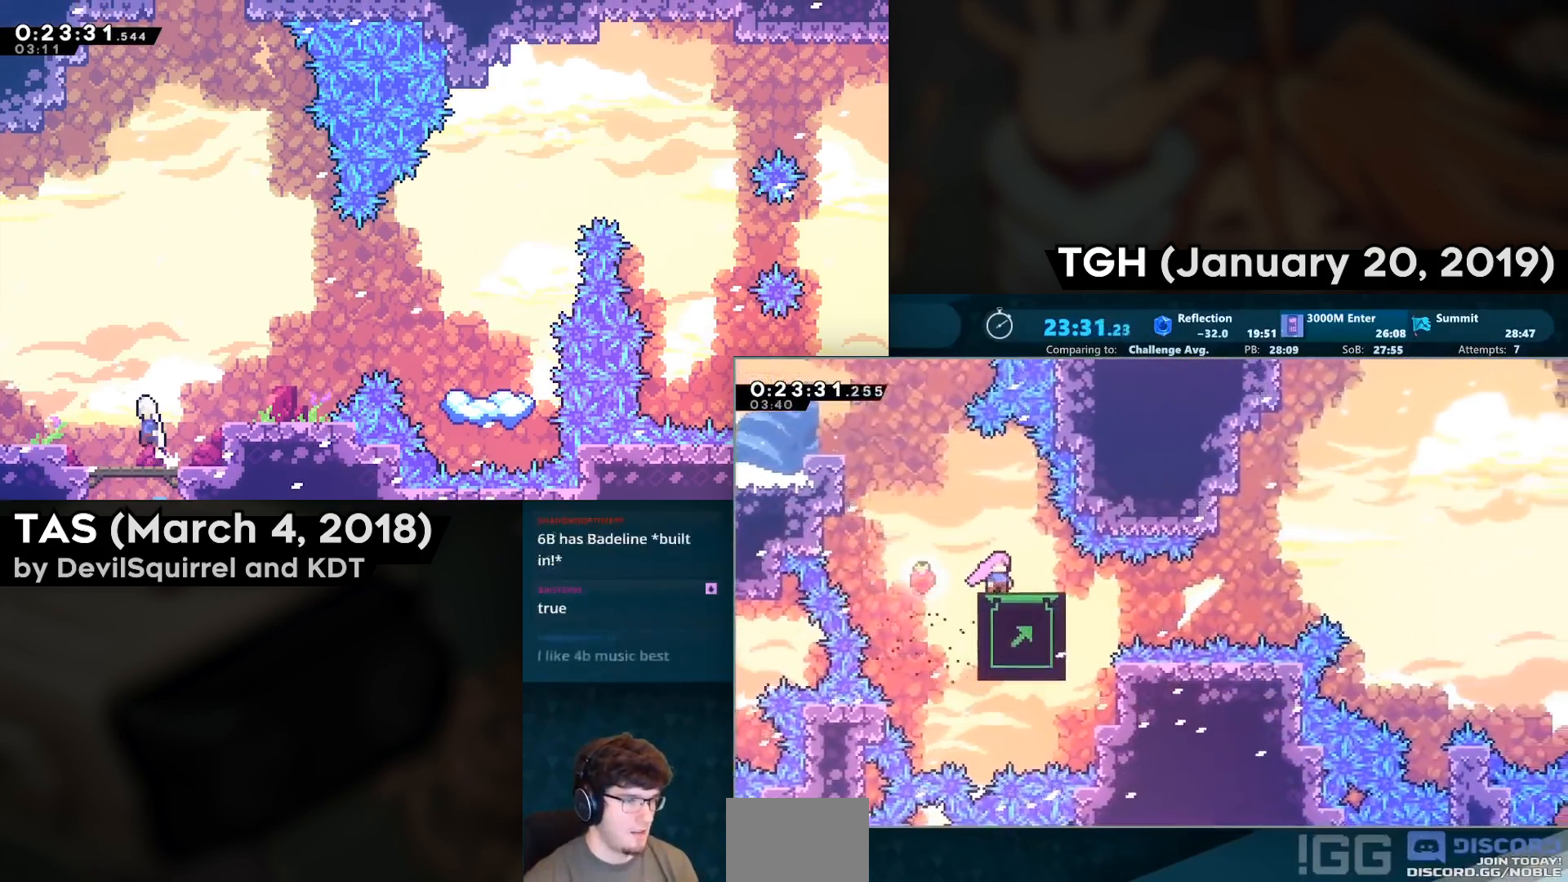
{"buttons": ["CROSS", "DPAD_RIGHT"], "left_stick": "center", "right_stick": "center", "events": [[17, "DPAD_UP", "up"], [250, "DPAD_RIGHT", "down"], [267, "DPAD_DOWN", "down"], [300, "CIRCLE", "down"], [417, "DPAD_DOWN", "up"], [433, "CIRCLE", "up"], [500, "CROSS", "down"]]}
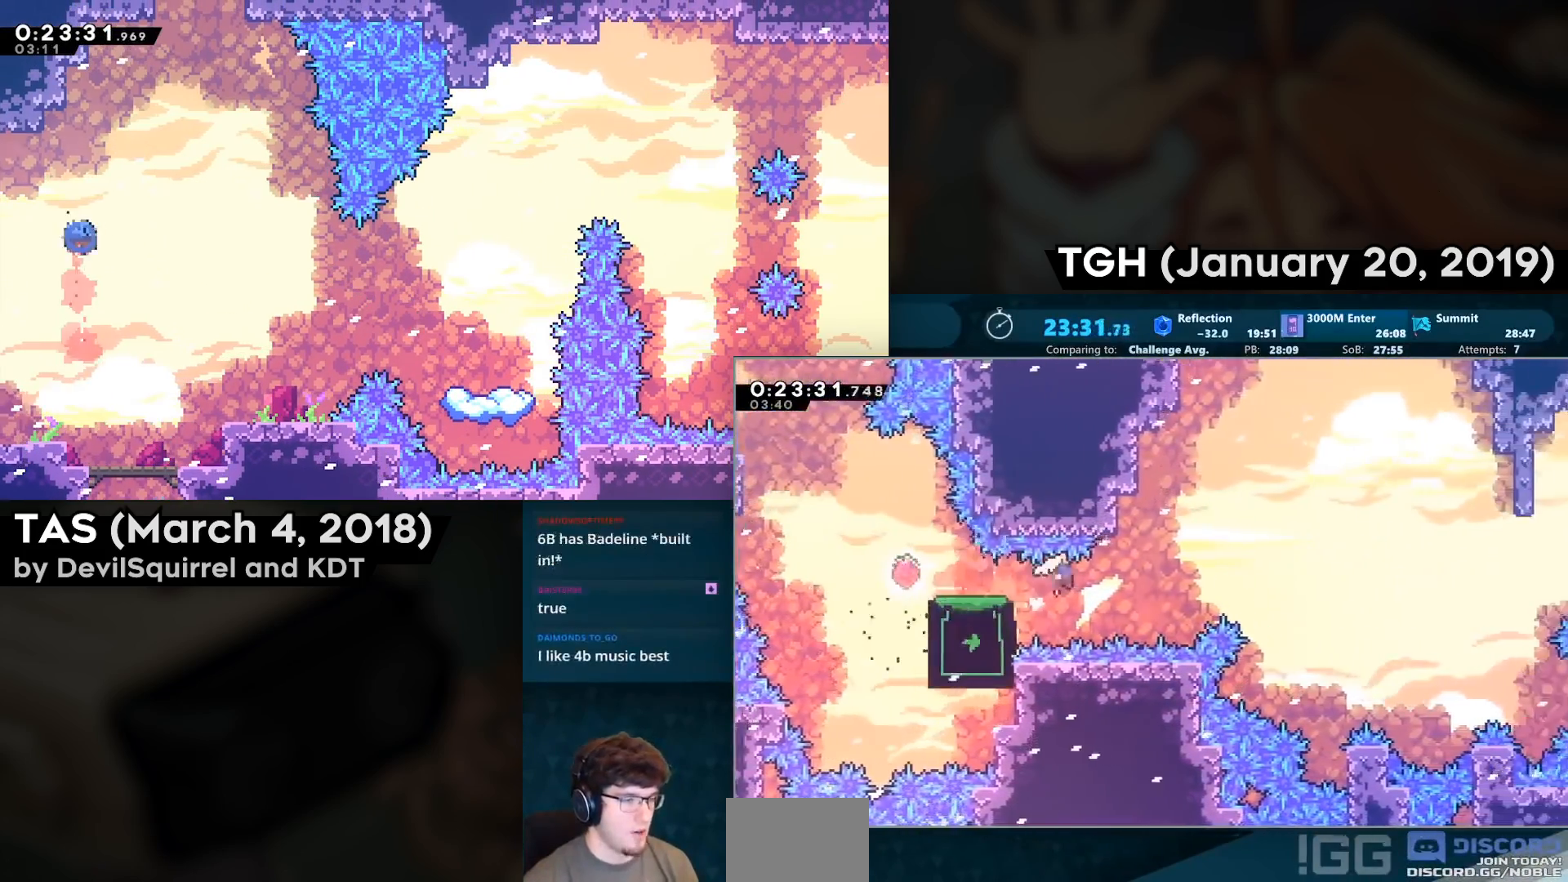
{"buttons": ["CROSS", "DPAD_UP", "DPAD_RIGHT"], "left_stick": "center", "right_stick": "center", "events": [[433, "DPAD_UP", "down"]]}
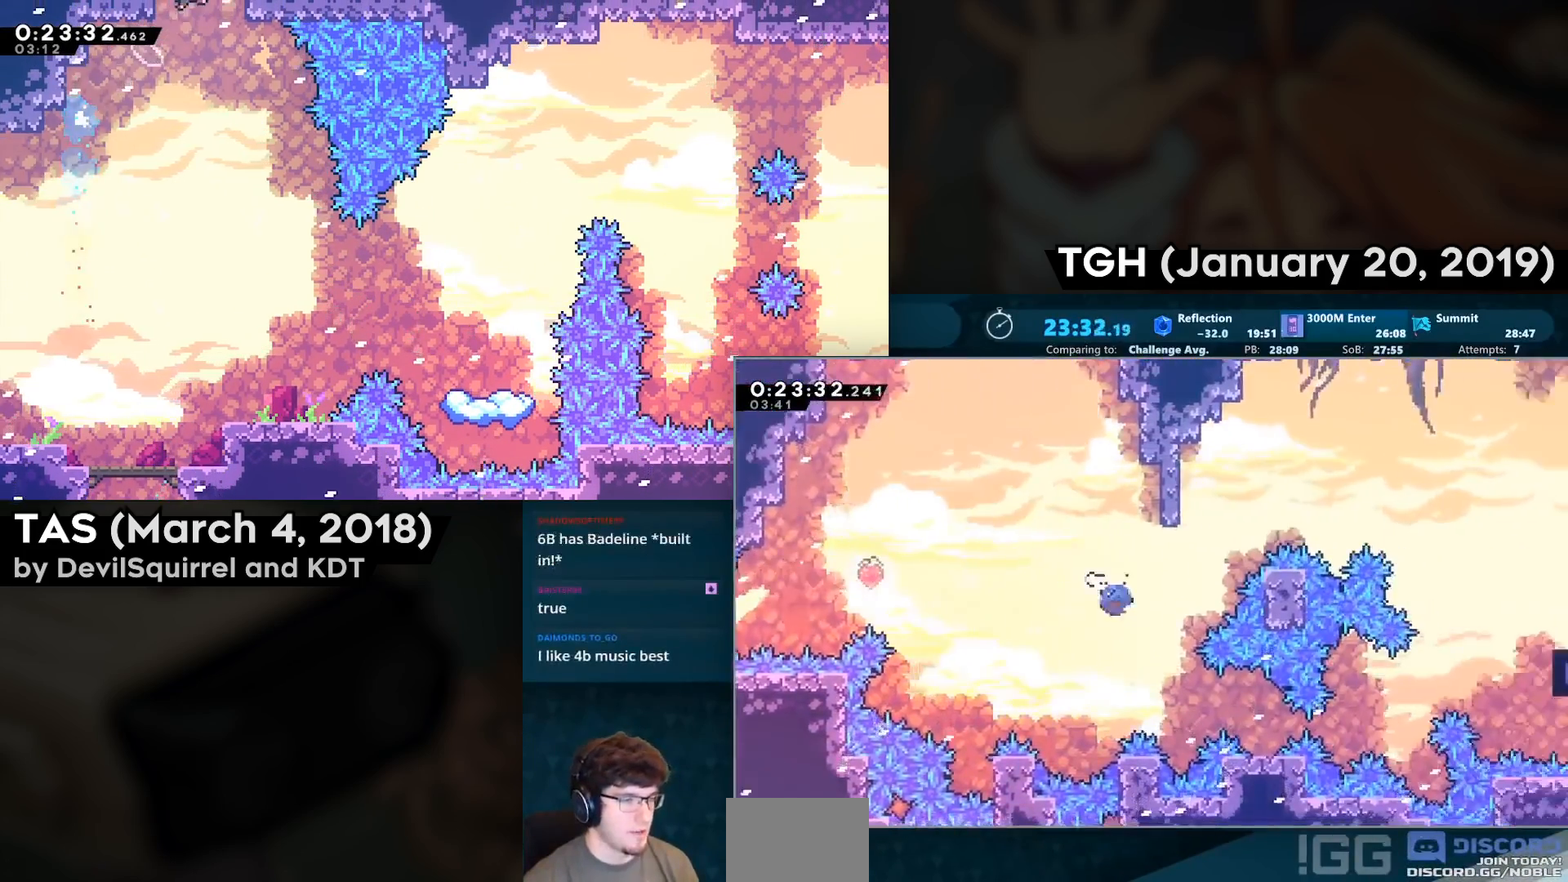
{"buttons": ["CIRCLE", "DPAD_RIGHT"], "left_stick": "center", "right_stick": "center", "events": [[17, "CIRCLE", "down"], [33, "CROSS", "up"], [133, "DPAD_UP", "up"], [150, "CROSS", "down"], [217, "CROSS", "up"], [250, "CIRCLE", "up"], [500, "CIRCLE", "down"]]}